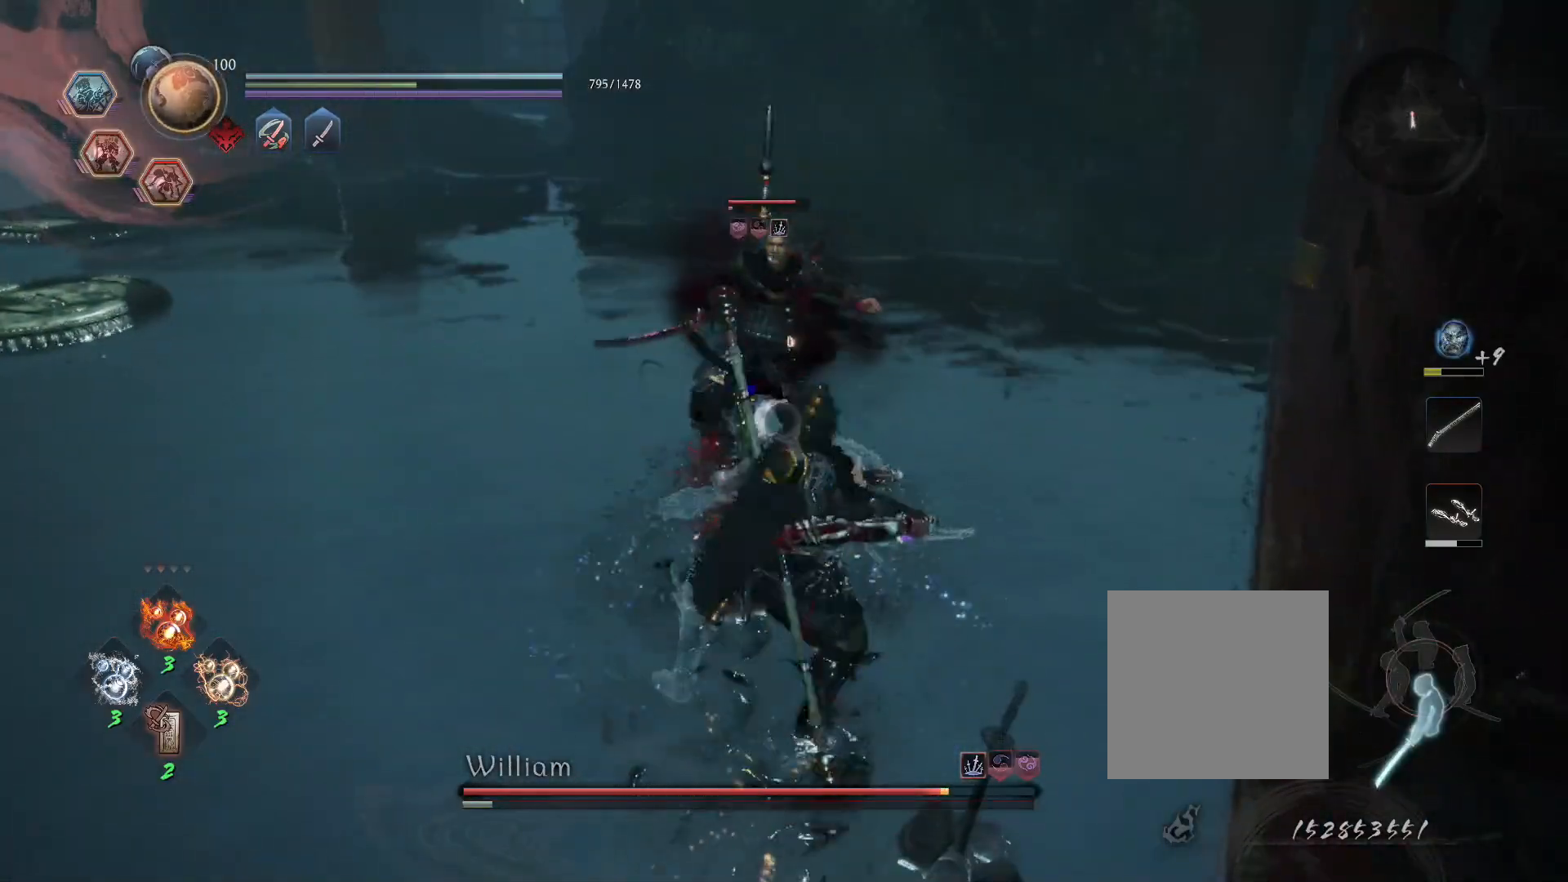
Gameplay with a controller (PlayStation layout); each line is a JSON object with the inputs held at the frame after it. "events" lists button and stick changes between this image and that frame as [ms after this image, input, new state], when the widget could be followed in between.
{"buttons": [], "left_stick": "center", "right_stick": "center", "events": [[50, "SQUARE", "down"], [150, "SQUARE", "up"], [250, "TRIANGLE", "down"], [333, "TRIANGLE", "up"], [400, "TRIANGLE", "down"], [500, "TRIANGLE", "up"]]}
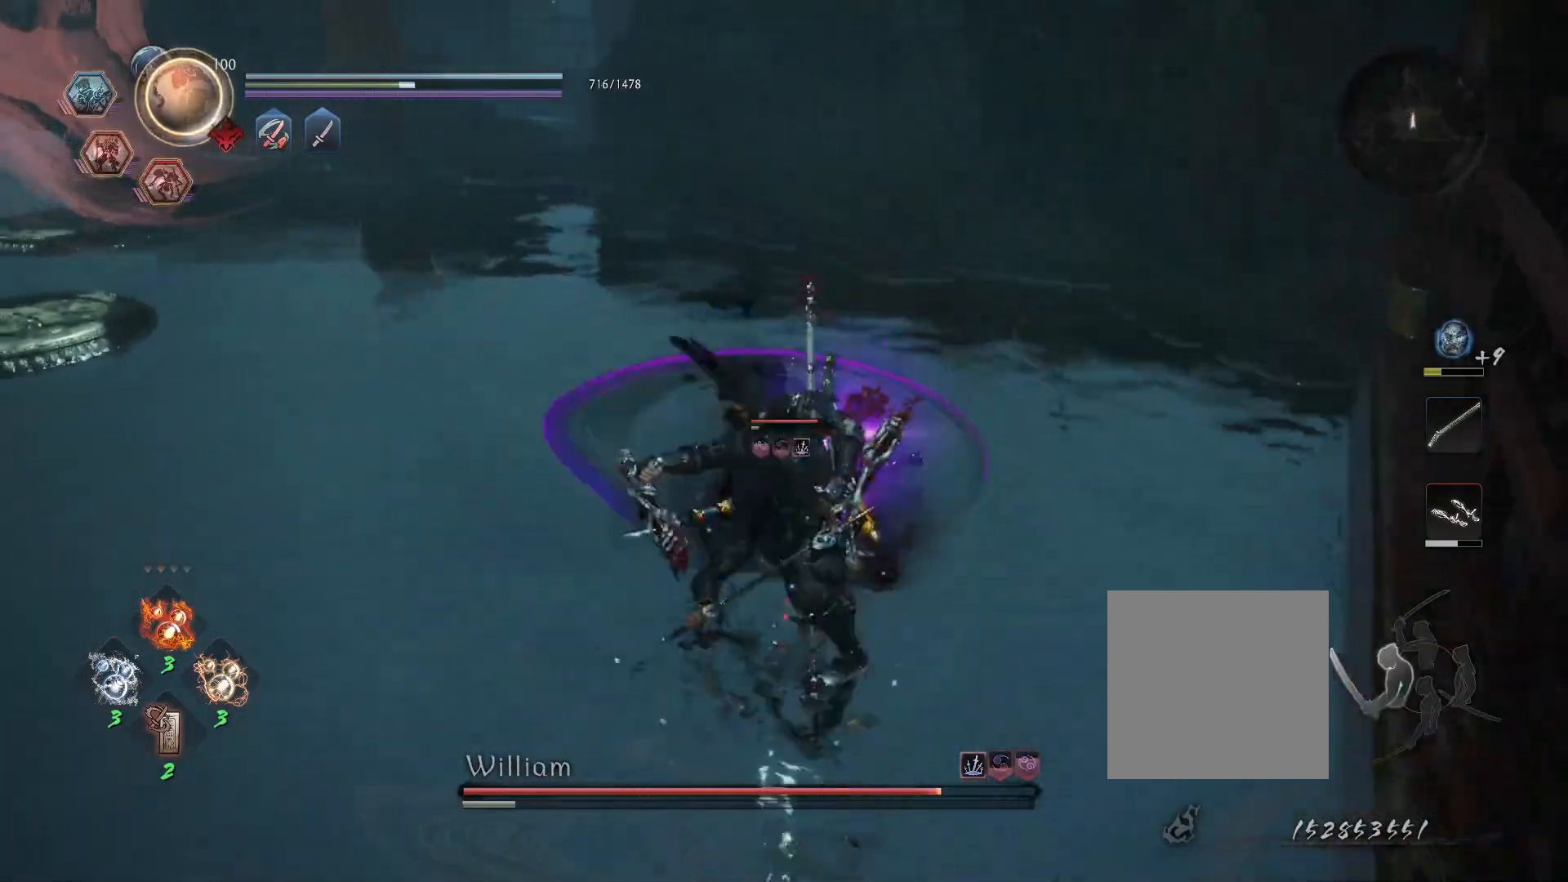
{"buttons": ["R1"], "left_stick": "center", "right_stick": "center", "events": [[500, "R1", "down"]]}
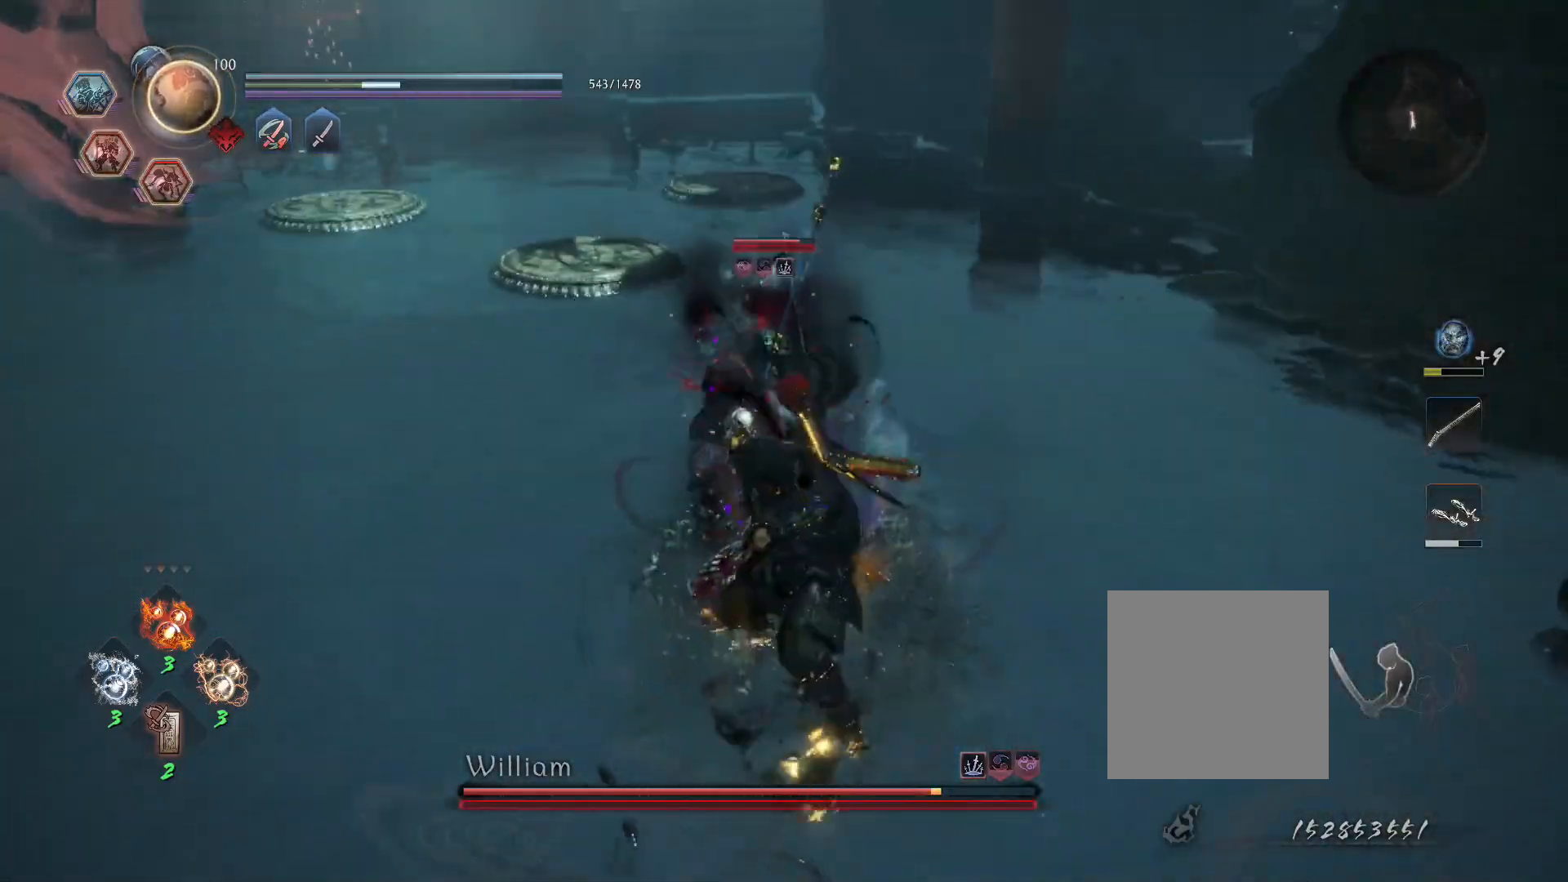
{"buttons": [], "left_stick": "center", "right_stick": "center", "events": [[50, "TRIANGLE", "down"], [117, "R1", "up"], [117, "TRIANGLE", "up"], [167, "TRIANGLE", "down"], [267, "TRIANGLE", "up"]]}
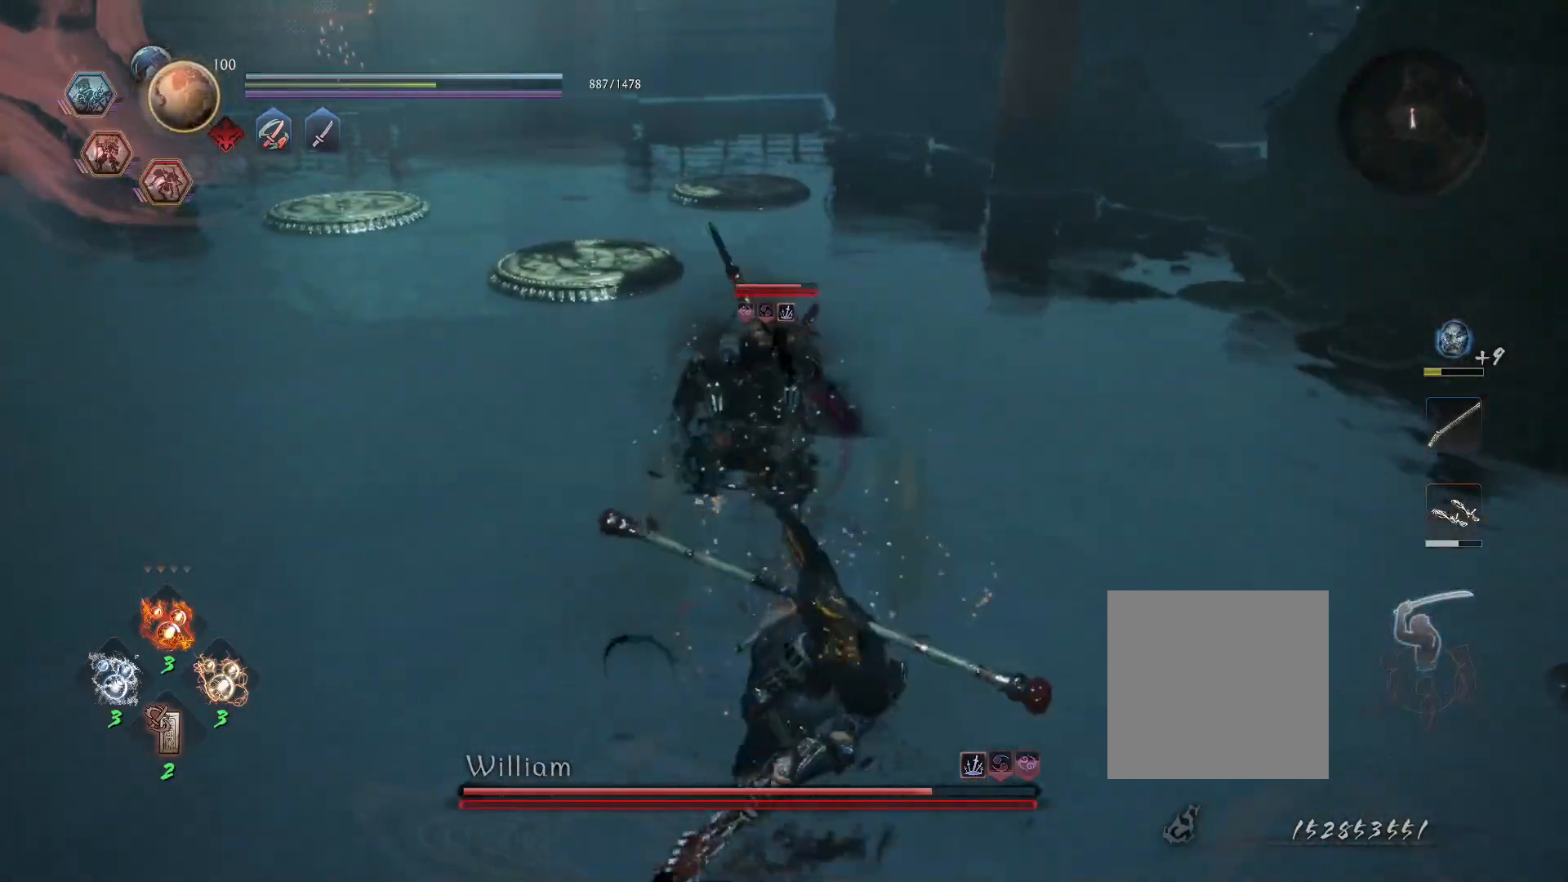
{"buttons": [], "left_stick": "center", "right_stick": "center", "events": []}
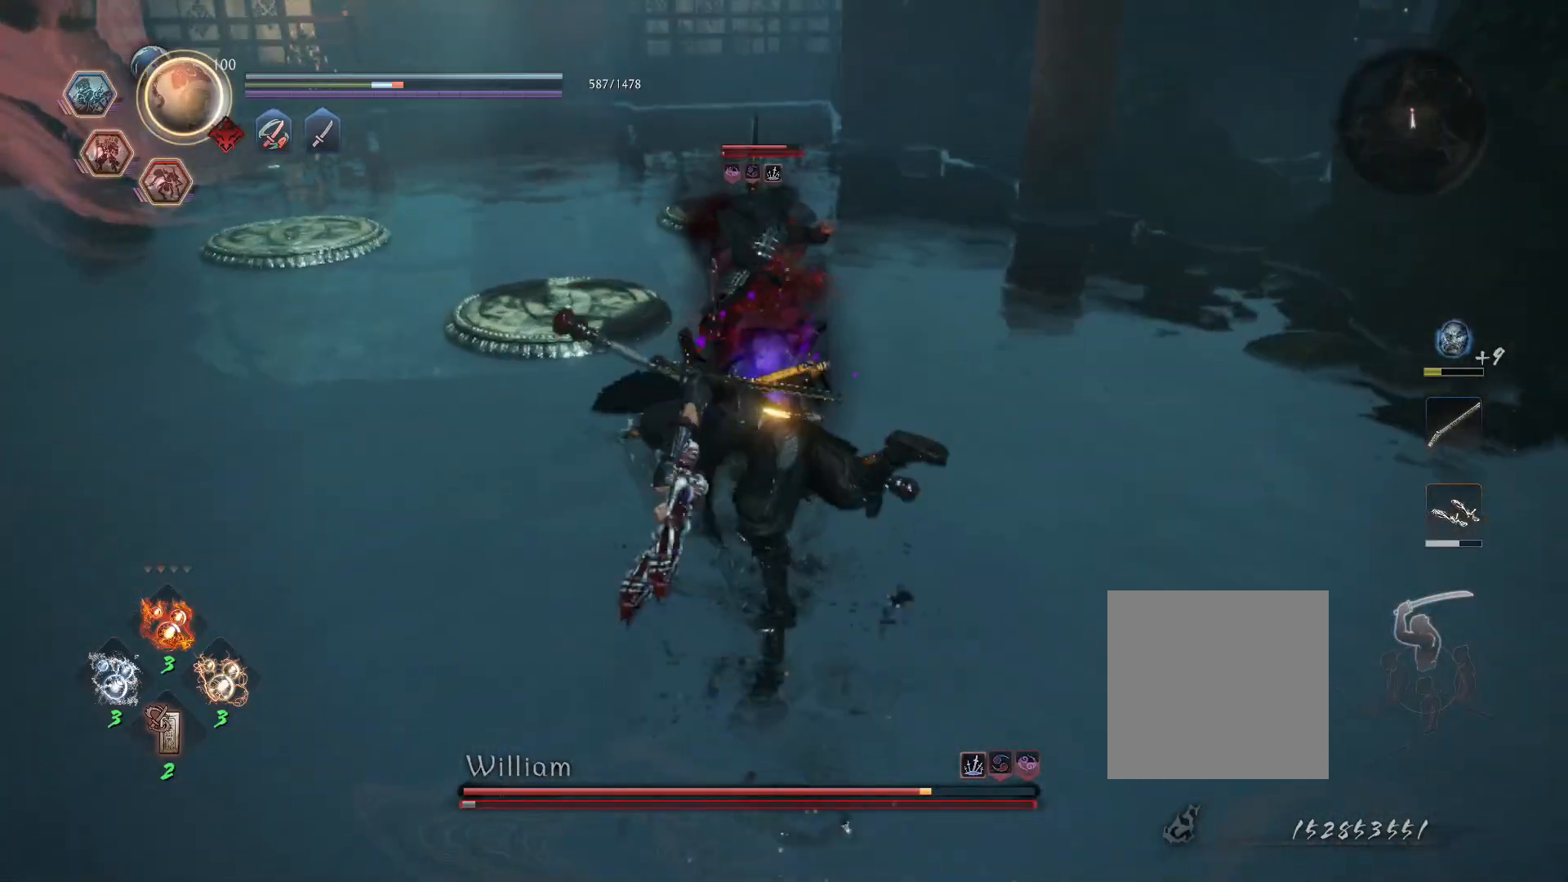
{"buttons": [], "left_stick": "left", "right_stick": "center", "events": [[50, "R1", "down"], [100, "SQUARE", "down"], [133, "CROSS", "down"], [133, "L1", "down"], [150, "SQUARE", "up"], [150, "left_stick", "left"], [200, "CROSS", "up"], [200, "R1", "up"], [267, "CROSS", "down"], [333, "CROSS", "up"], [367, "L1", "up"], [383, "SQUARE", "down"], [483, "SQUARE", "up"]]}
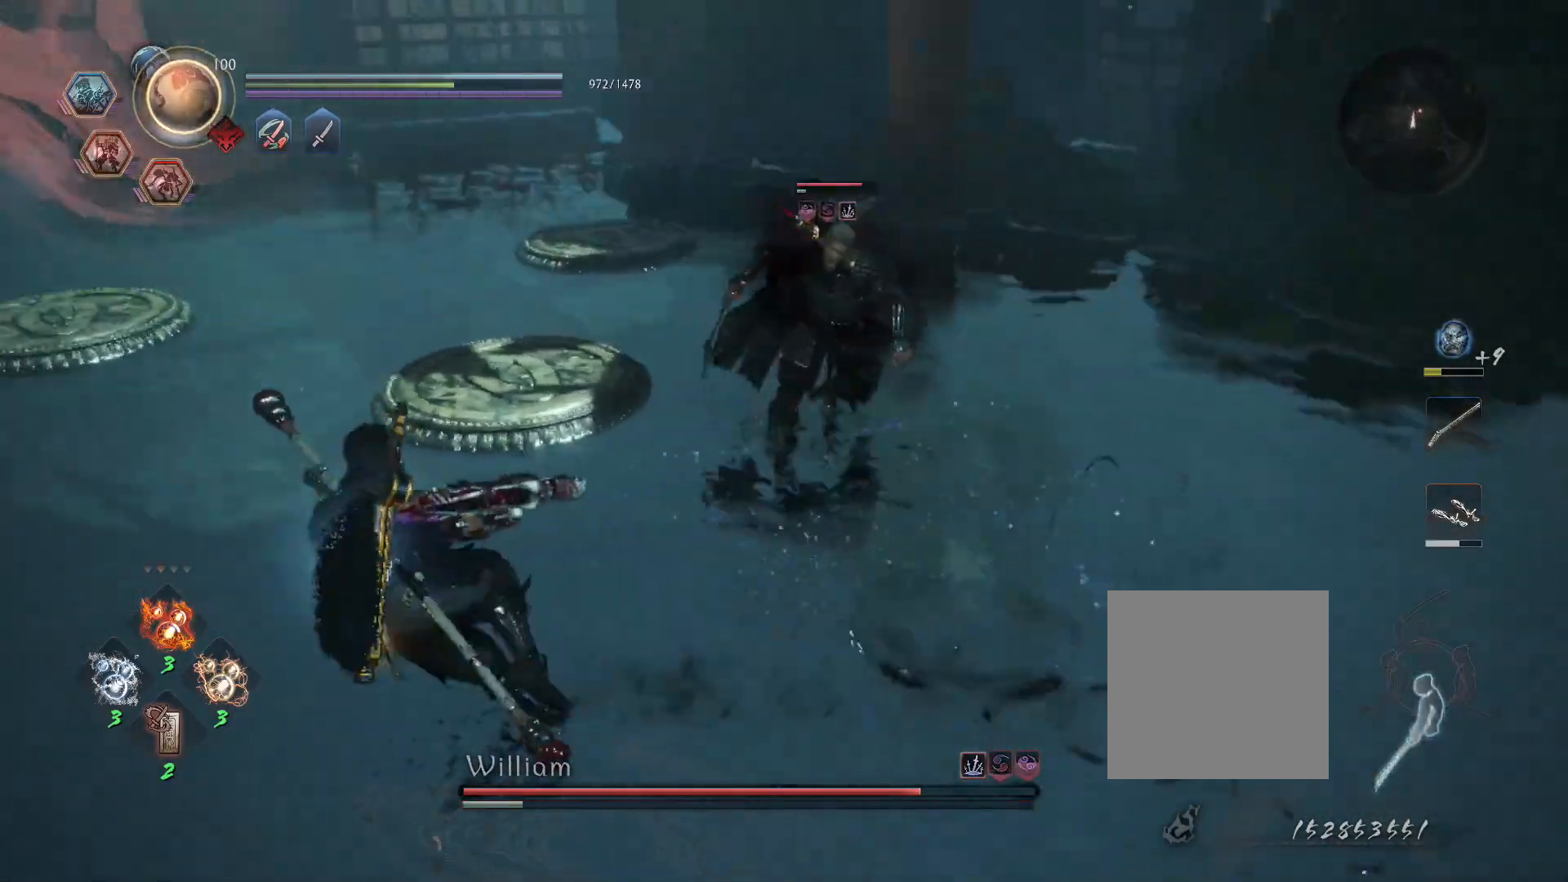
{"buttons": ["R1"], "left_stick": "left", "right_stick": "center", "events": [[67, "TRIANGLE", "down"], [167, "TRIANGLE", "up"], [217, "TRIANGLE", "down"], [333, "TRIANGLE", "up"], [500, "R1", "down"]]}
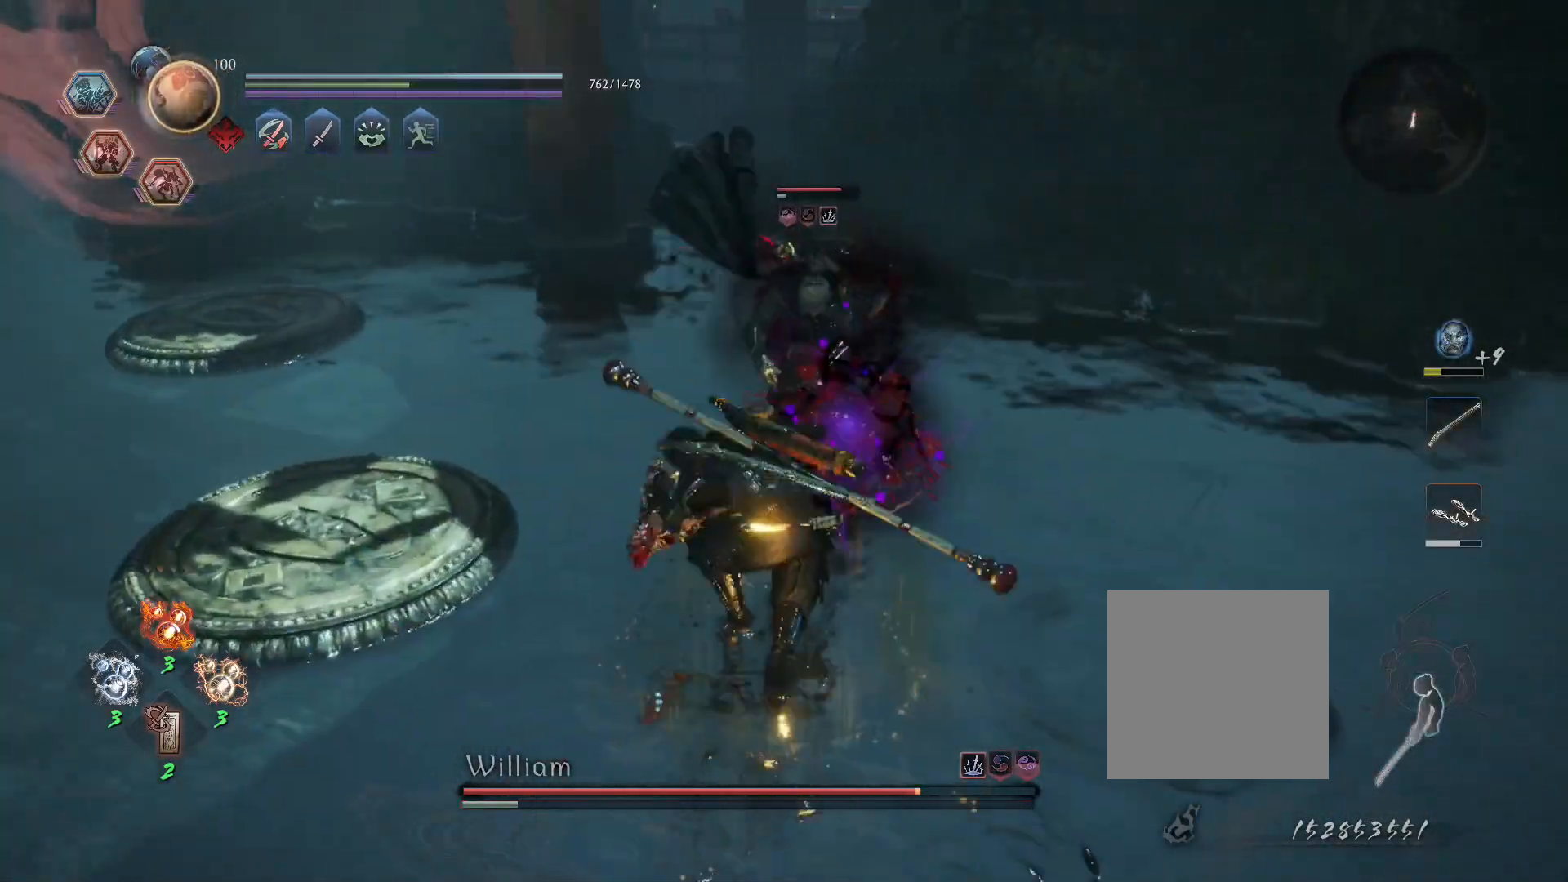
{"buttons": ["TRIANGLE", "L1"], "left_stick": "center", "right_stick": "center", "events": [[50, "TRIANGLE", "down"], [150, "TRIANGLE", "up"], [167, "R1", "up"], [333, "R1", "down"], [367, "CROSS", "down"], [417, "L1", "down"], [417, "SQUARE", "down"], [417, "left_stick", "center"], [467, "CROSS", "up"], [467, "R1", "up"], [467, "SQUARE", "up"], [500, "TRIANGLE", "down"]]}
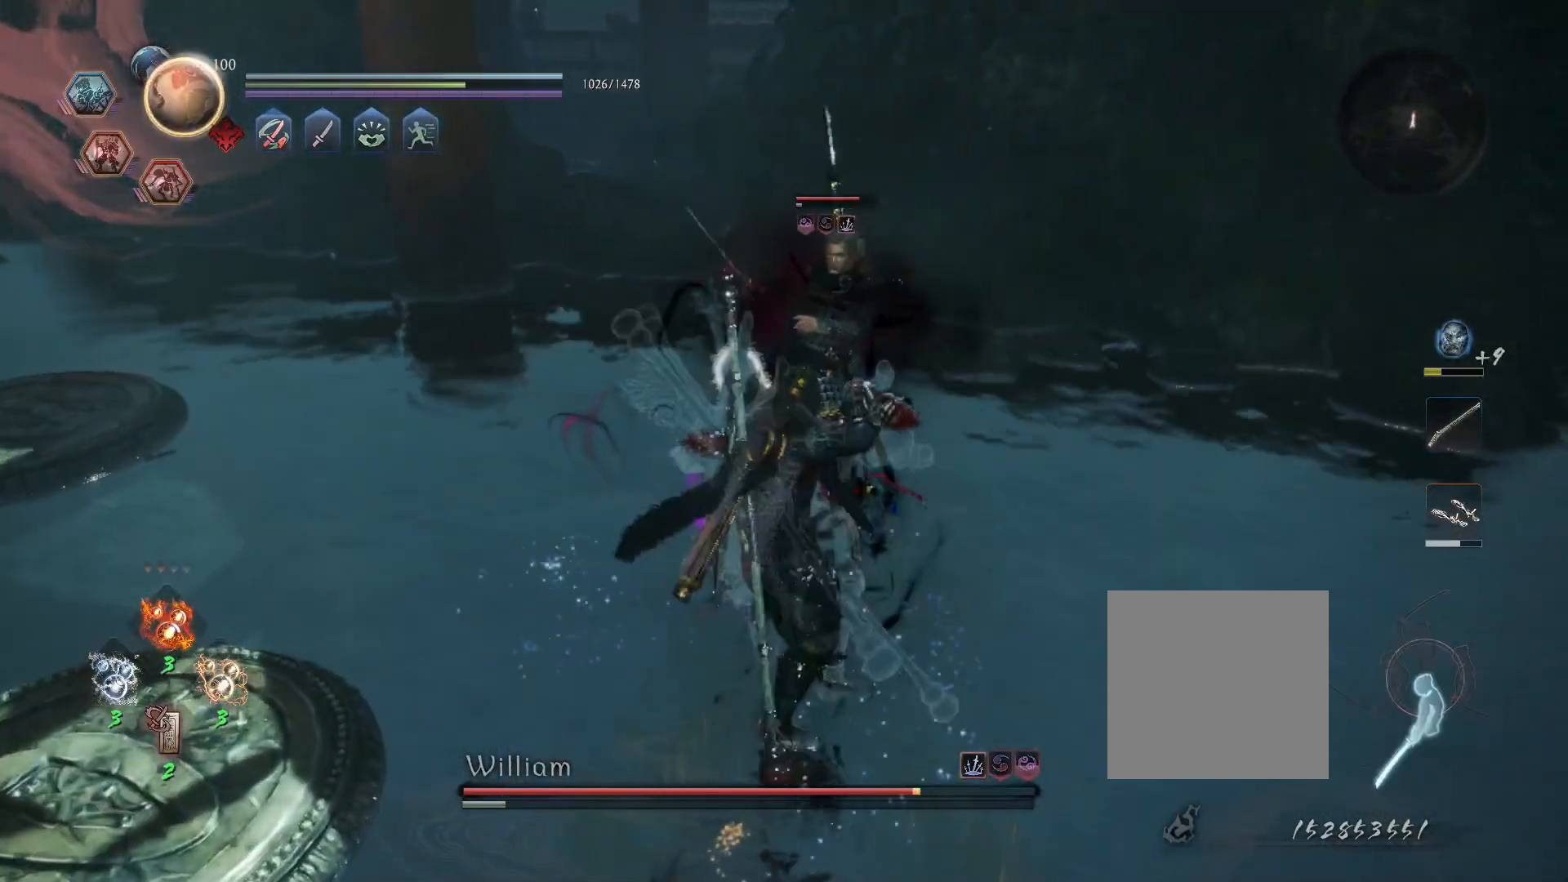
{"buttons": [], "left_stick": "center", "right_stick": "center", "events": [[150, "TRIANGLE", "up"], [333, "L1", "up"]]}
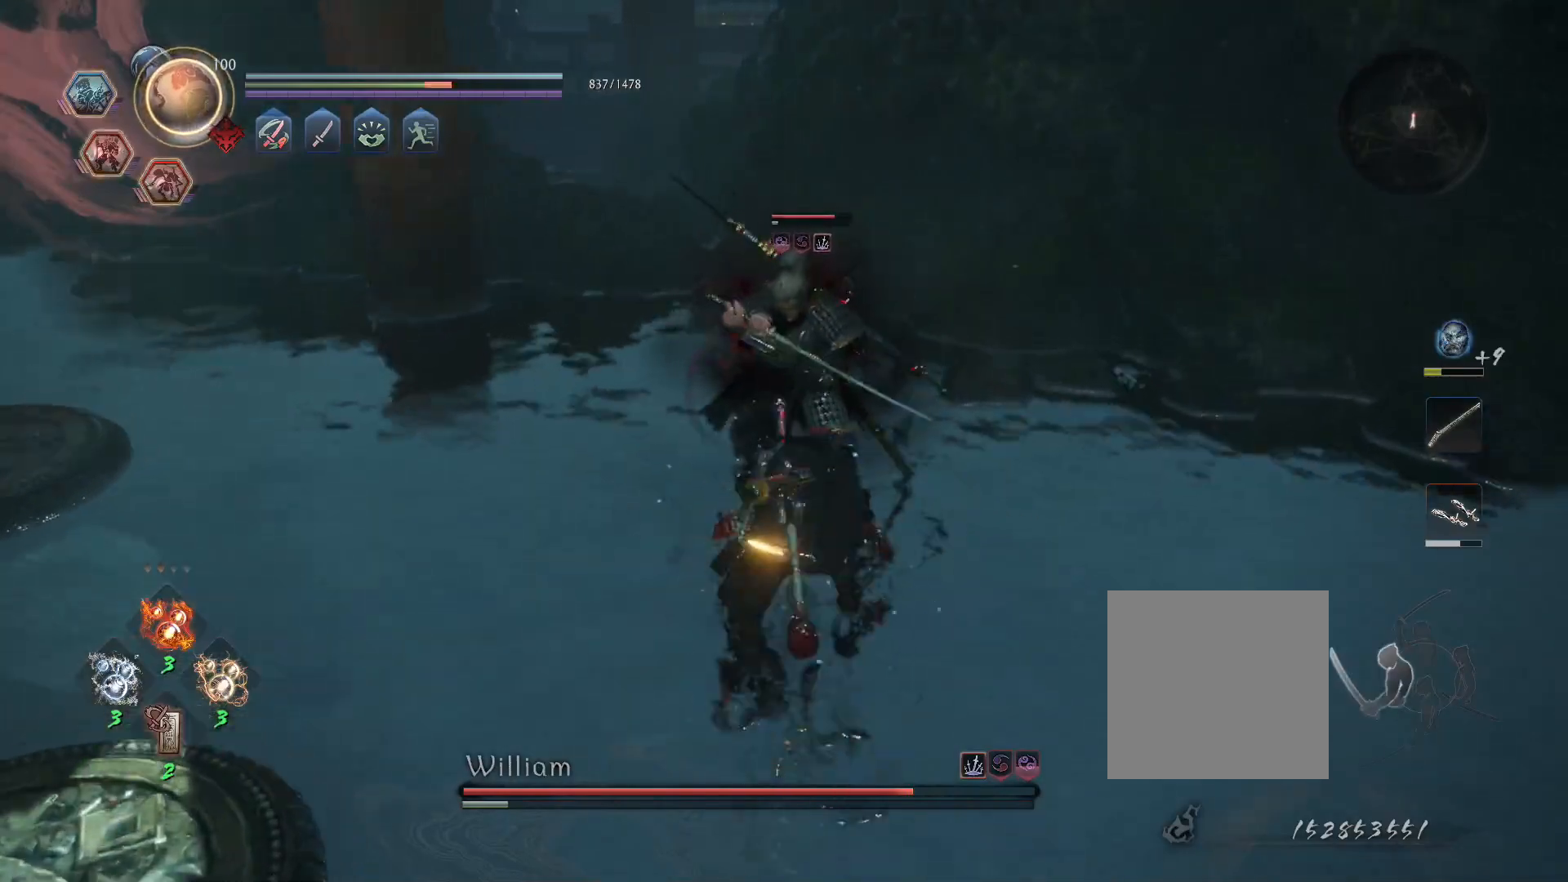
{"buttons": [], "left_stick": "left", "right_stick": "center", "events": [[233, "R1", "down"], [267, "SQUARE", "down"], [267, "left_stick", "left"], [283, "L1", "down"], [300, "CROSS", "down"], [317, "SQUARE", "up"], [350, "CROSS", "up"], [350, "R1", "up"], [417, "CROSS", "down"], [500, "CROSS", "up"], [500, "L1", "up"]]}
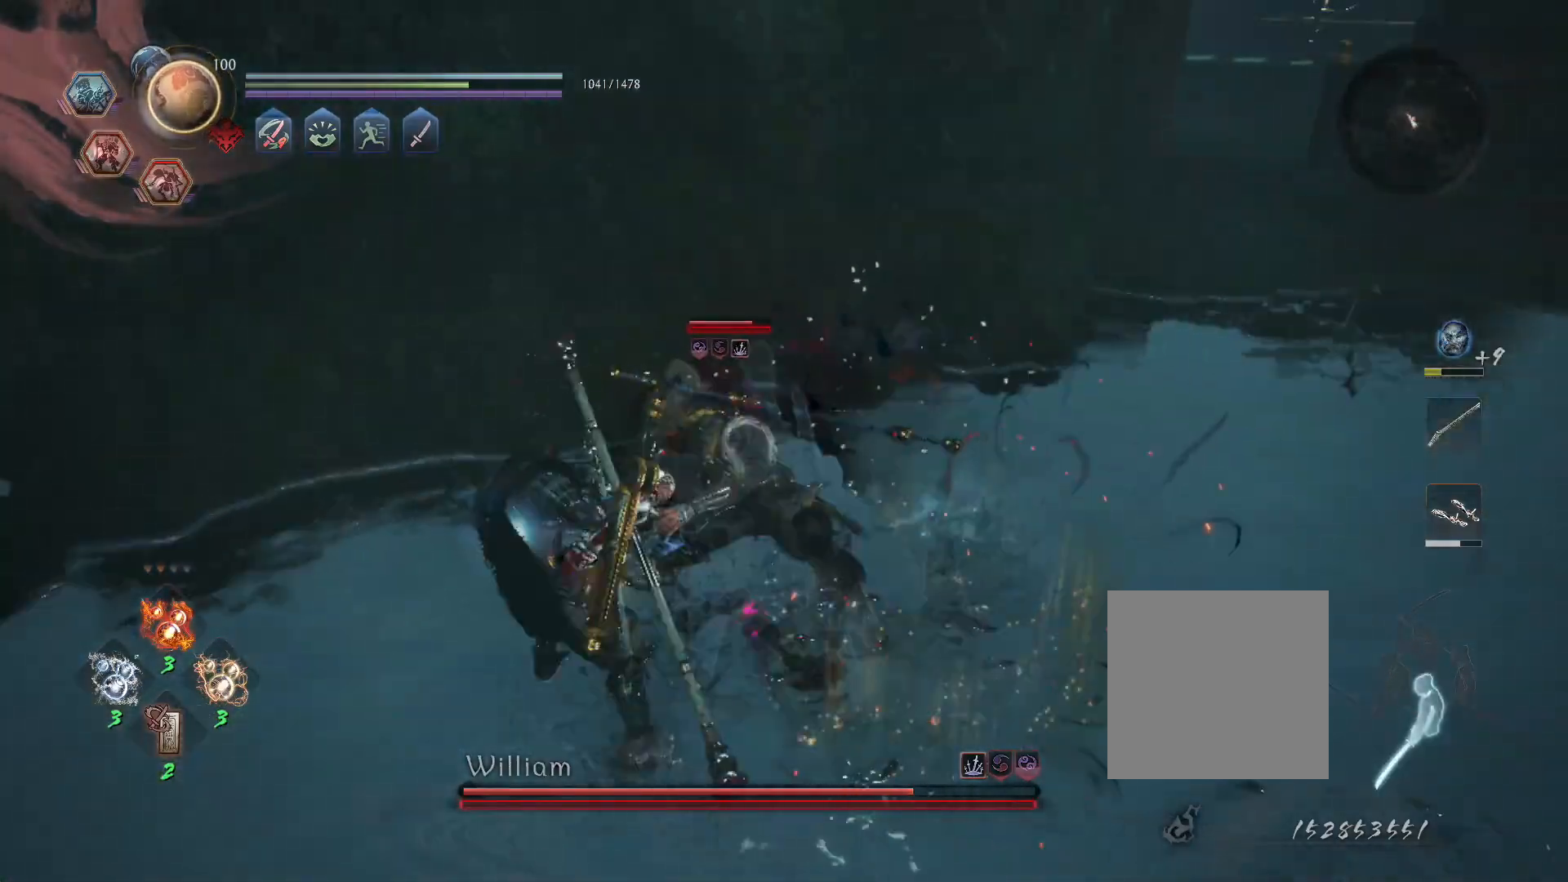
{"buttons": ["TRIANGLE"], "left_stick": "center", "right_stick": "center", "events": [[50, "SQUARE", "down"], [133, "R1", "down"], [133, "SQUARE", "up"], [183, "SQUARE", "down"], [250, "SQUARE", "up"], [267, "R1", "up"], [317, "left_stick", "center"], [333, "TRIANGLE", "down"], [433, "TRIANGLE", "up"], [483, "TRIANGLE", "down"]]}
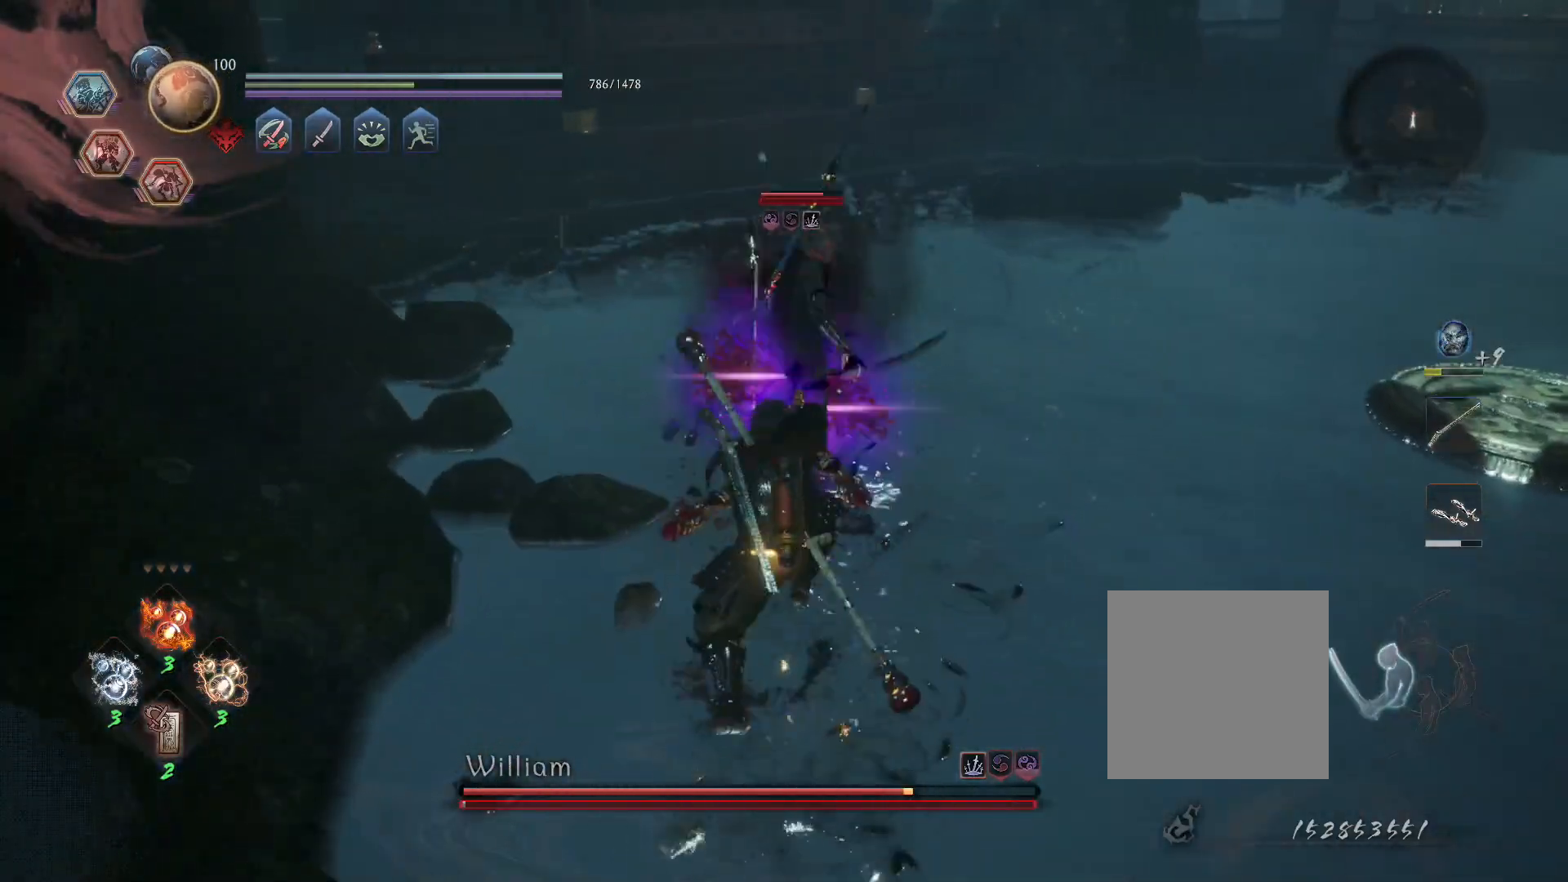
{"buttons": ["TRIANGLE"], "left_stick": "center", "right_stick": "center", "events": [[100, "TRIANGLE", "up"], [167, "TRIANGLE", "down"], [283, "TRIANGLE", "up"], [333, "TRIANGLE", "down"], [433, "TRIANGLE", "up"], [500, "TRIANGLE", "down"]]}
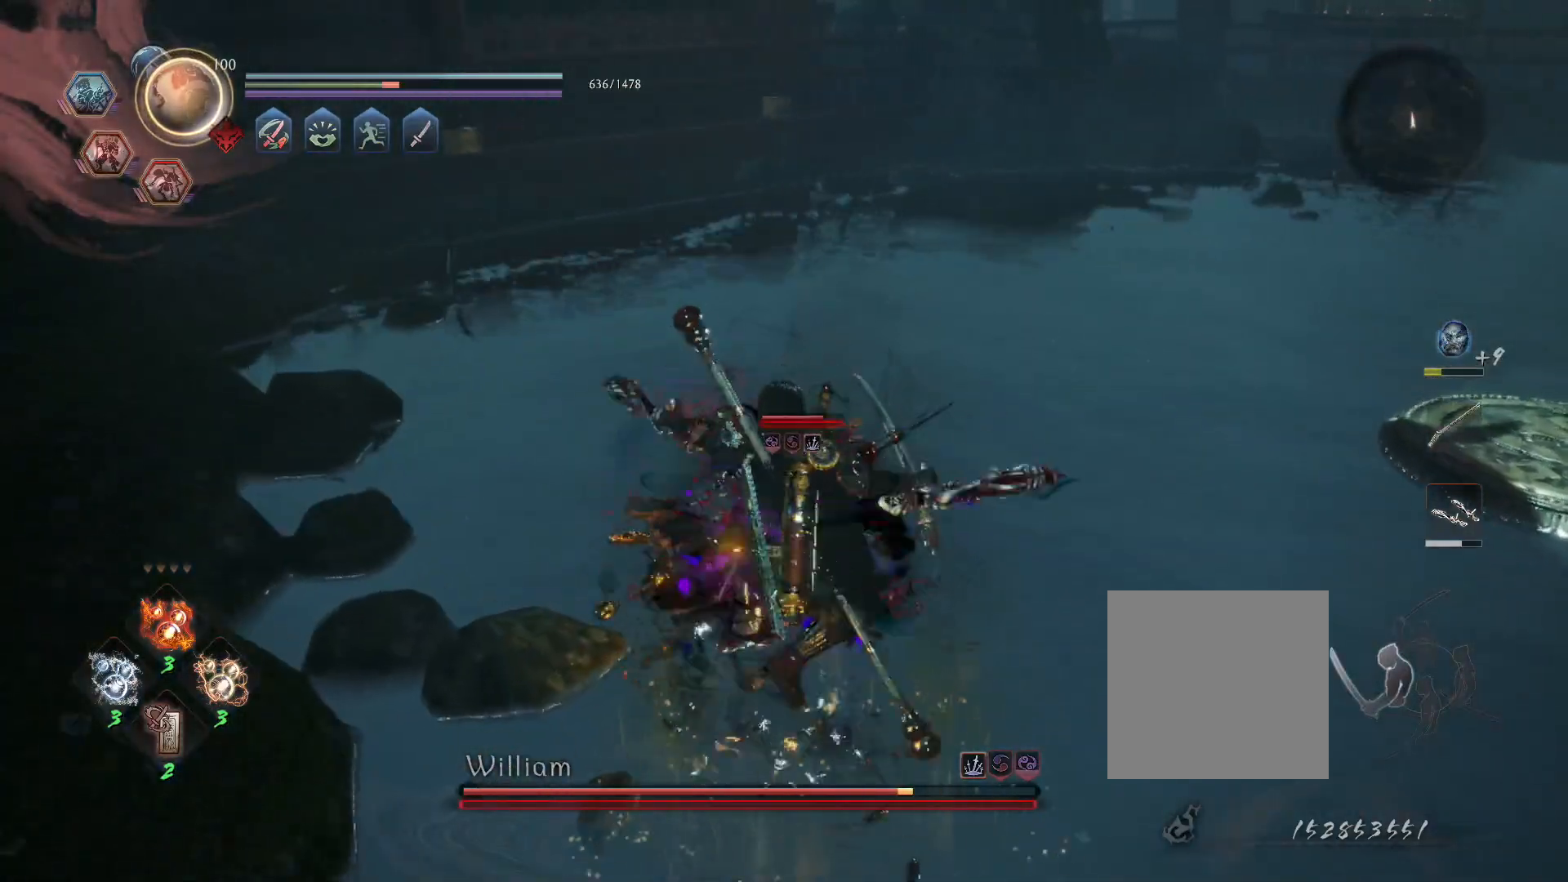
{"buttons": [], "left_stick": "center", "right_stick": "center", "events": [[100, "TRIANGLE", "up"], [133, "R1", "down"], [183, "TRIANGLE", "down"], [300, "R1", "up"], [300, "TRIANGLE", "up"]]}
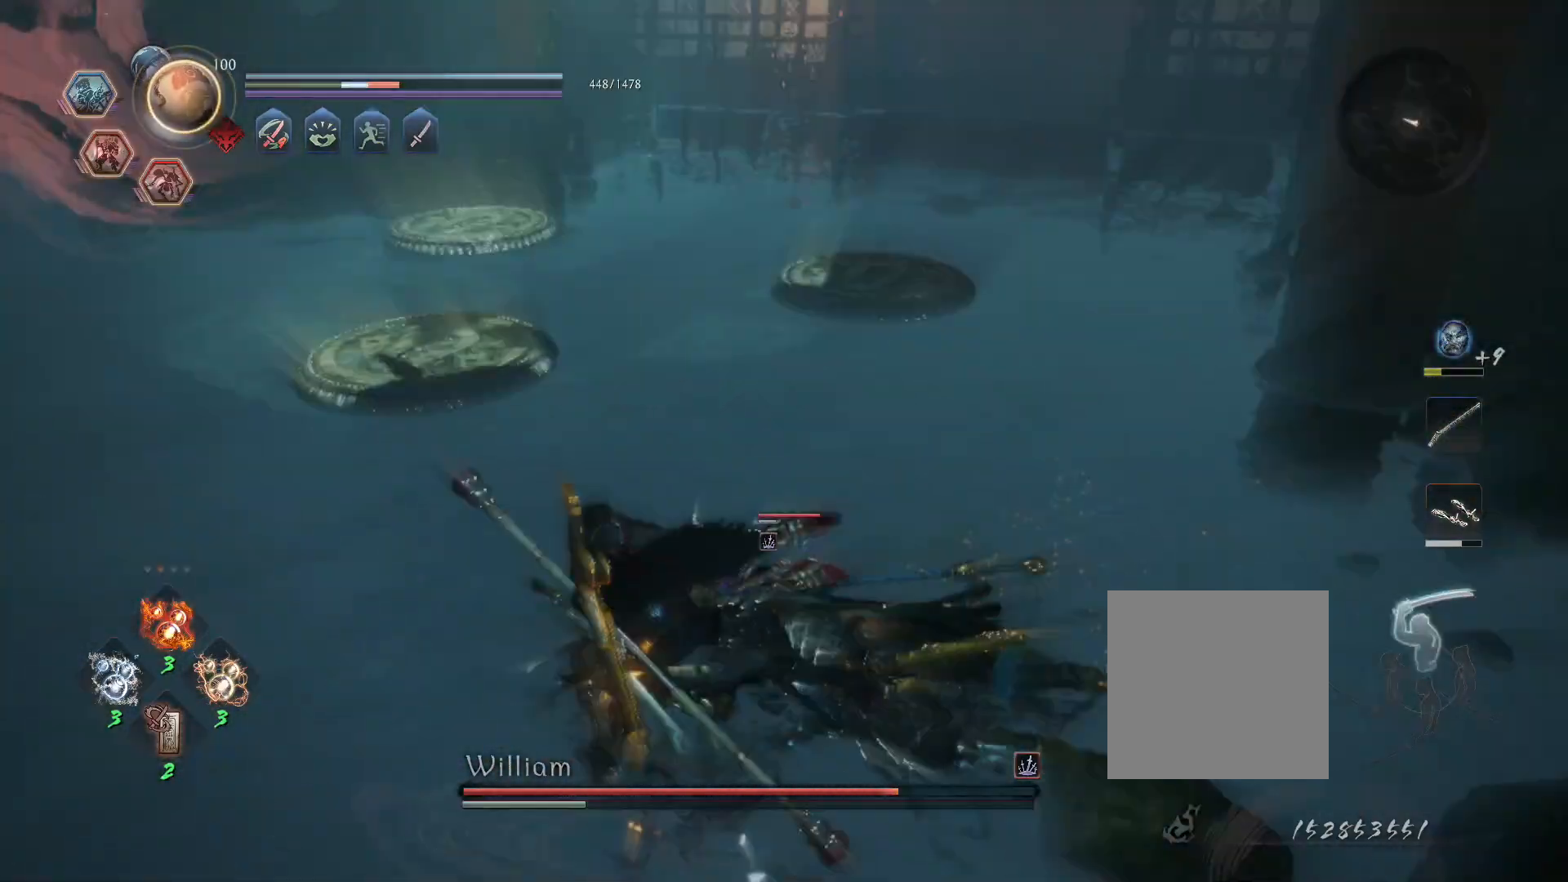
{"buttons": [], "left_stick": "center", "right_stick": "center", "events": [[117, "R1", "down"], [133, "CROSS", "down"], [167, "SQUARE", "down"], [250, "CROSS", "up"], [250, "R1", "up"], [250, "SQUARE", "up"], [300, "SQUARE", "down"], [433, "SQUARE", "up"]]}
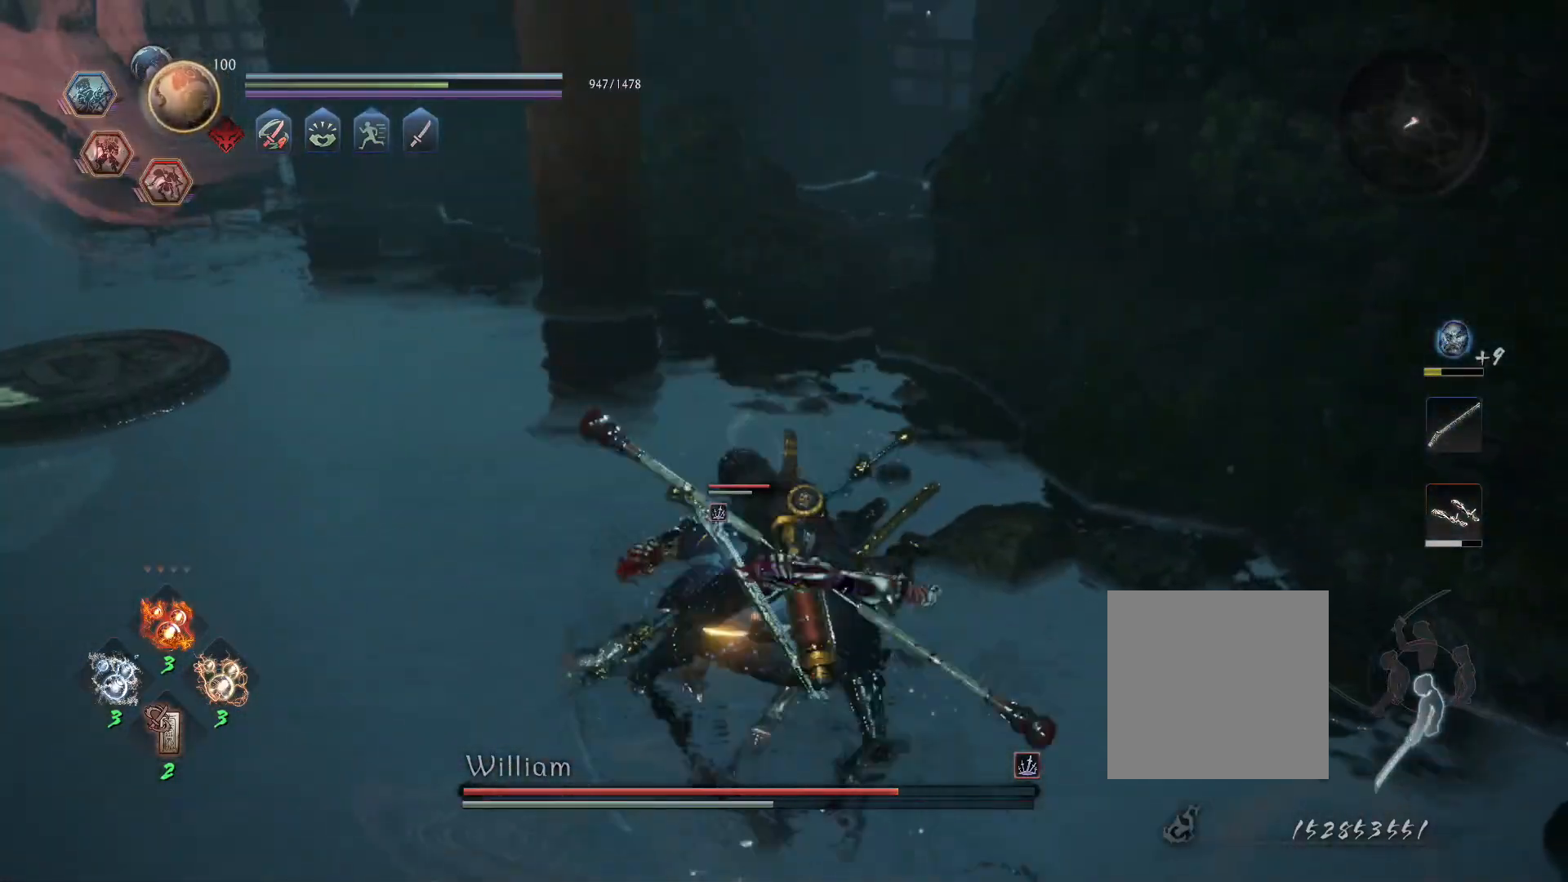
{"buttons": ["TRIANGLE"], "left_stick": "center", "right_stick": "center", "events": [[133, "TRIANGLE", "down"], [217, "TRIANGLE", "up"], [283, "TRIANGLE", "down"], [400, "TRIANGLE", "up"], [450, "TRIANGLE", "down"]]}
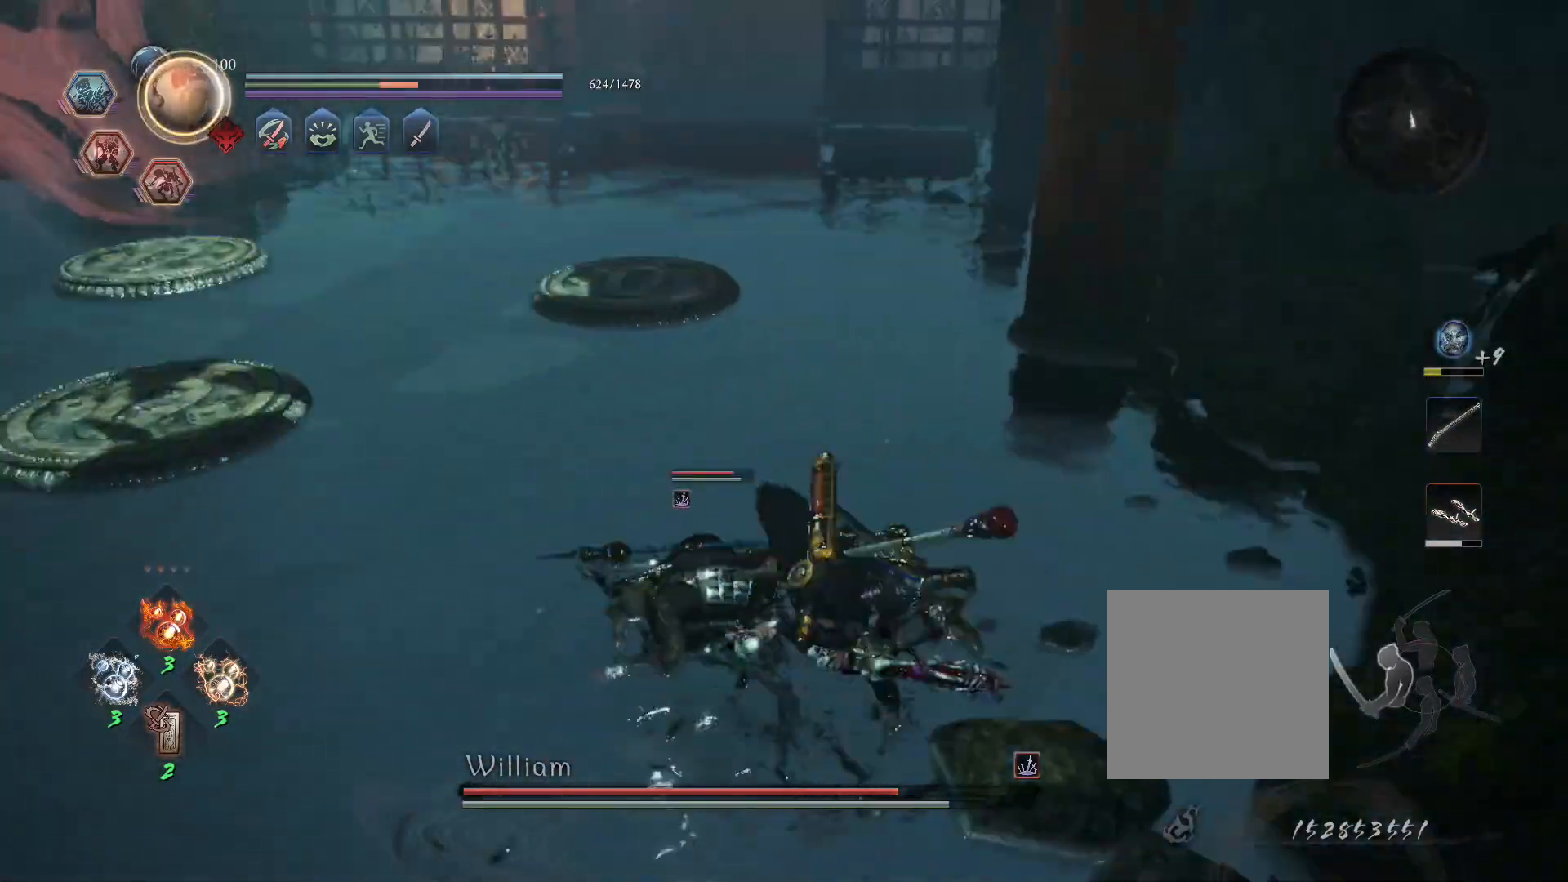
{"buttons": [], "left_stick": "center", "right_stick": "center", "events": [[83, "TRIANGLE", "up"], [133, "TRIANGLE", "down"], [267, "TRIANGLE", "up"]]}
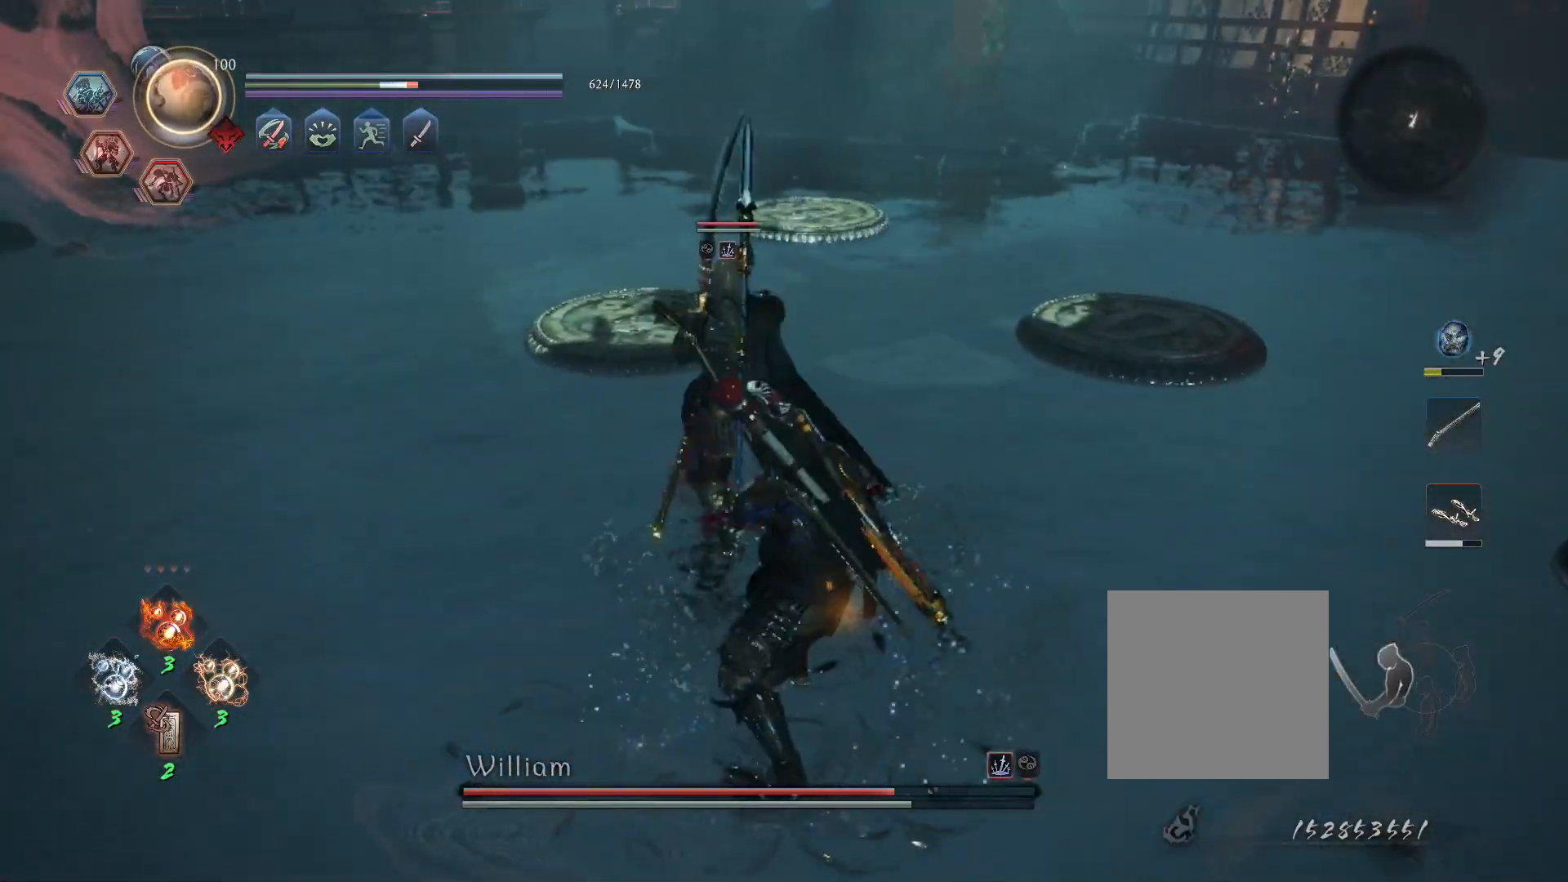
{"buttons": ["L1"], "left_stick": "center", "right_stick": "center", "events": [[83, "R1", "down"], [150, "TRIANGLE", "down"], [167, "L1", "down"], [200, "R1", "up"], [200, "TRIANGLE", "up"], [250, "TRIANGLE", "down"], [400, "TRIANGLE", "up"]]}
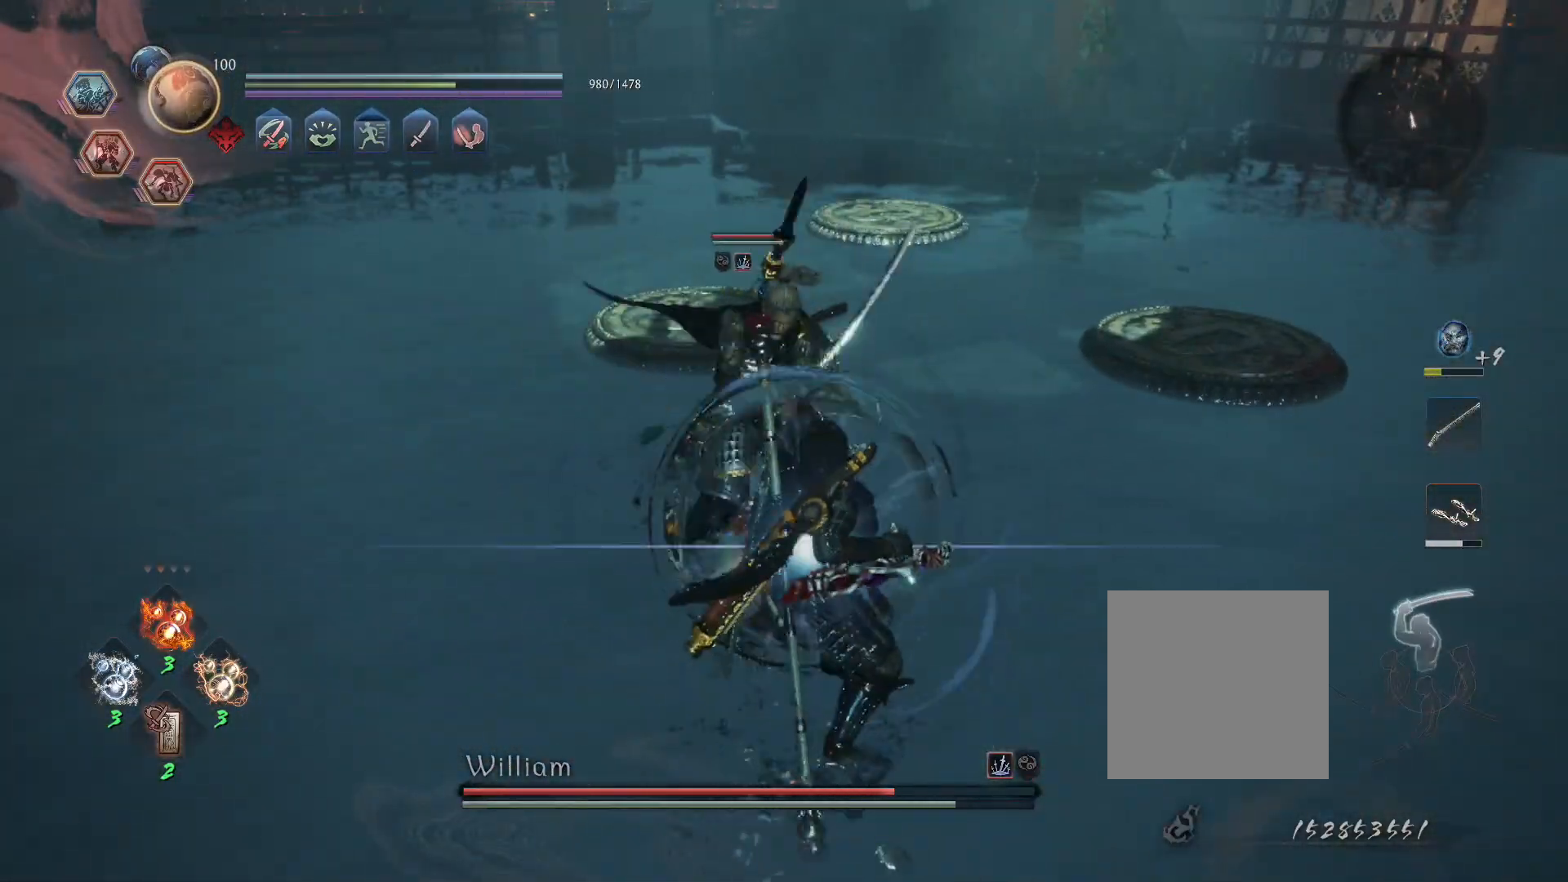
{"buttons": [], "left_stick": "center", "right_stick": "center", "events": [[183, "L1", "up"]]}
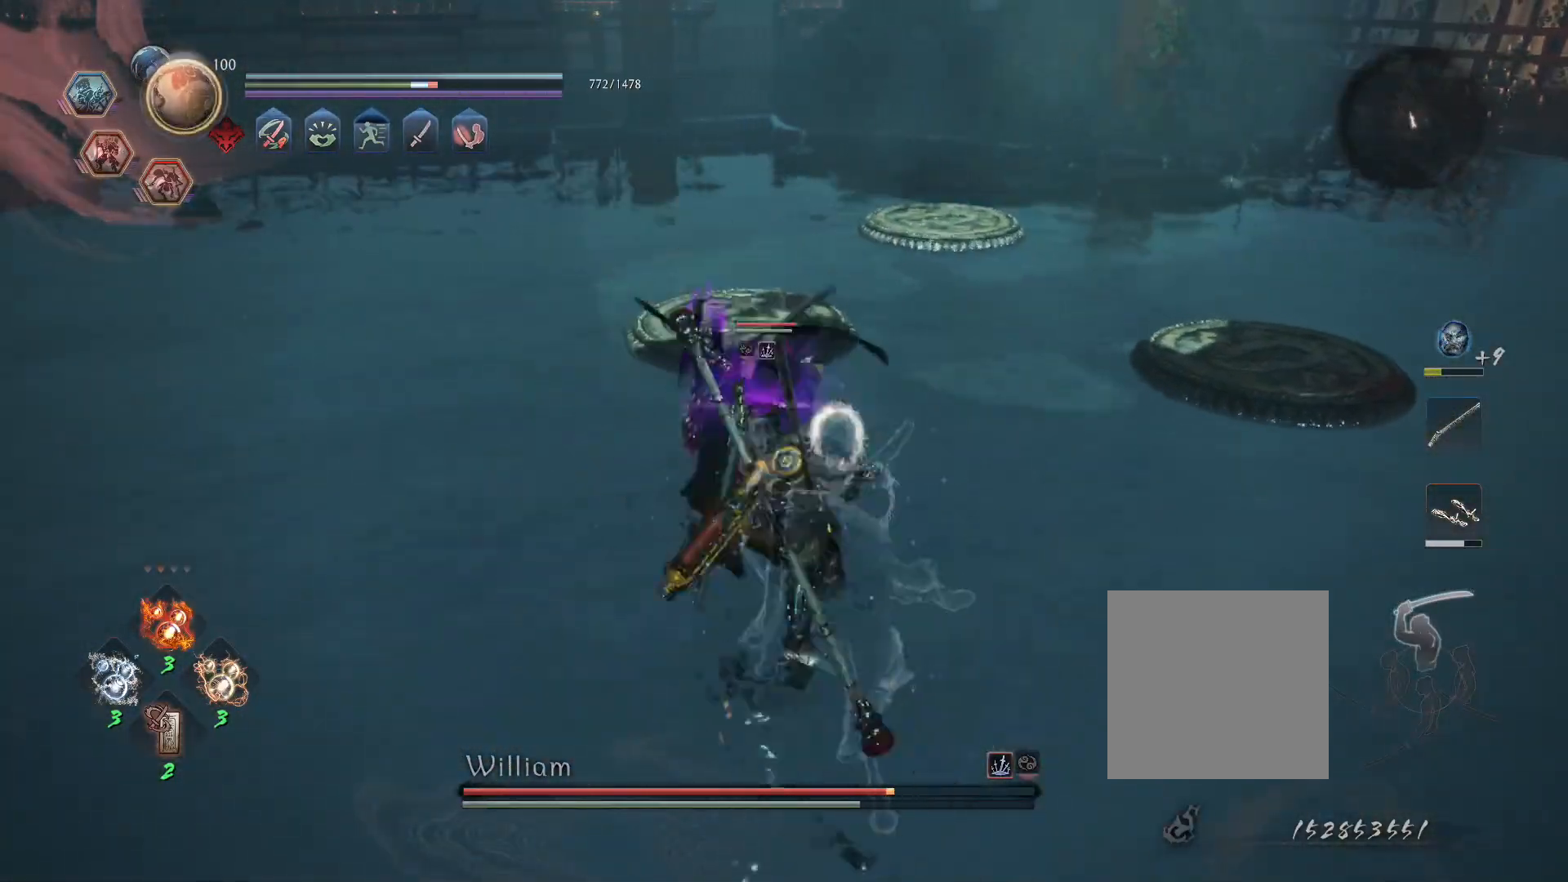
{"buttons": [], "left_stick": "center", "right_stick": "center", "events": [[350, "R1", "down"], [367, "CROSS", "down"], [400, "SQUARE", "down"], [483, "R1", "up"], [500, "CROSS", "up"], [500, "SQUARE", "up"]]}
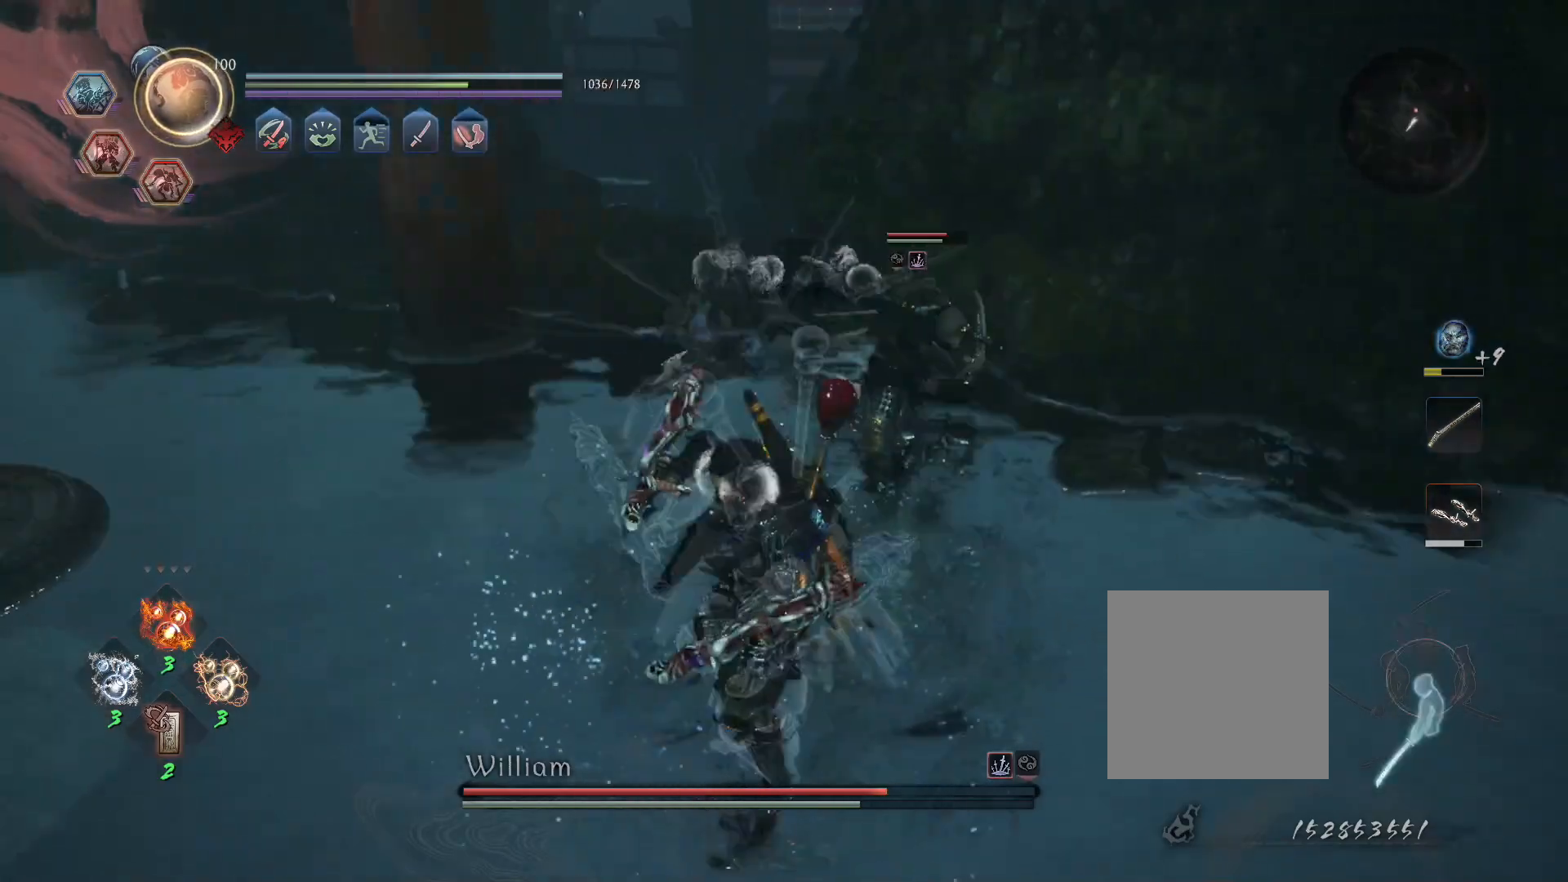
{"buttons": ["SQUARE", "R1"], "left_stick": "center", "right_stick": "center", "events": [[50, "SQUARE", "down"], [133, "R1", "down"], [133, "SQUARE", "up"], [200, "TRIANGLE", "down"], [317, "TRIANGLE", "up"], [483, "SQUARE", "down"]]}
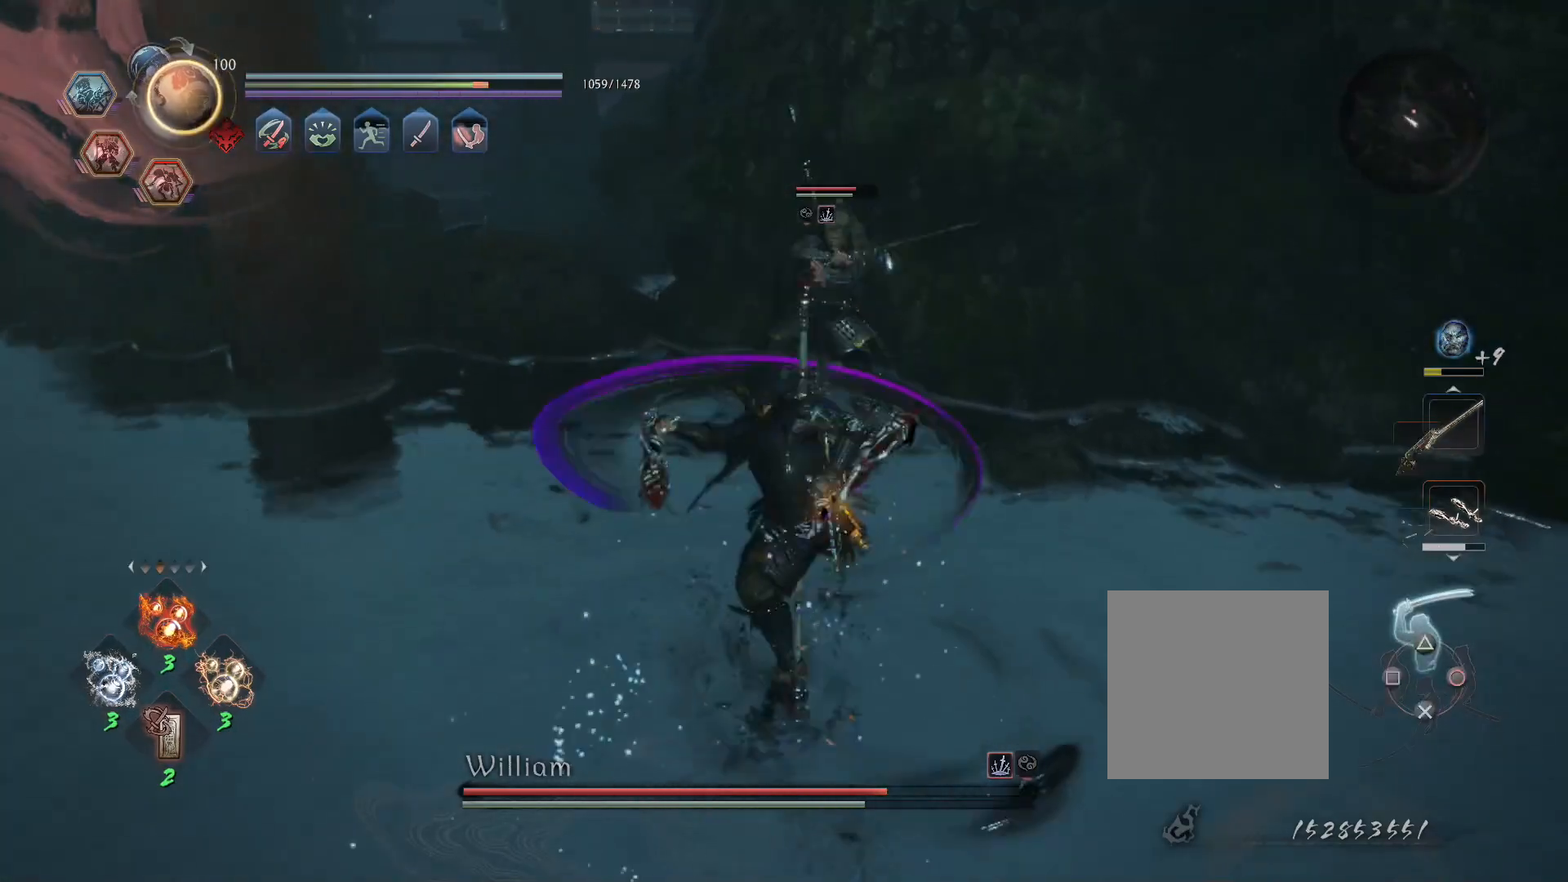
{"buttons": [], "left_stick": "center", "right_stick": "center", "events": [[33, "R1", "up"], [50, "SQUARE", "up"], [100, "TRIANGLE", "down"], [217, "TRIANGLE", "up"]]}
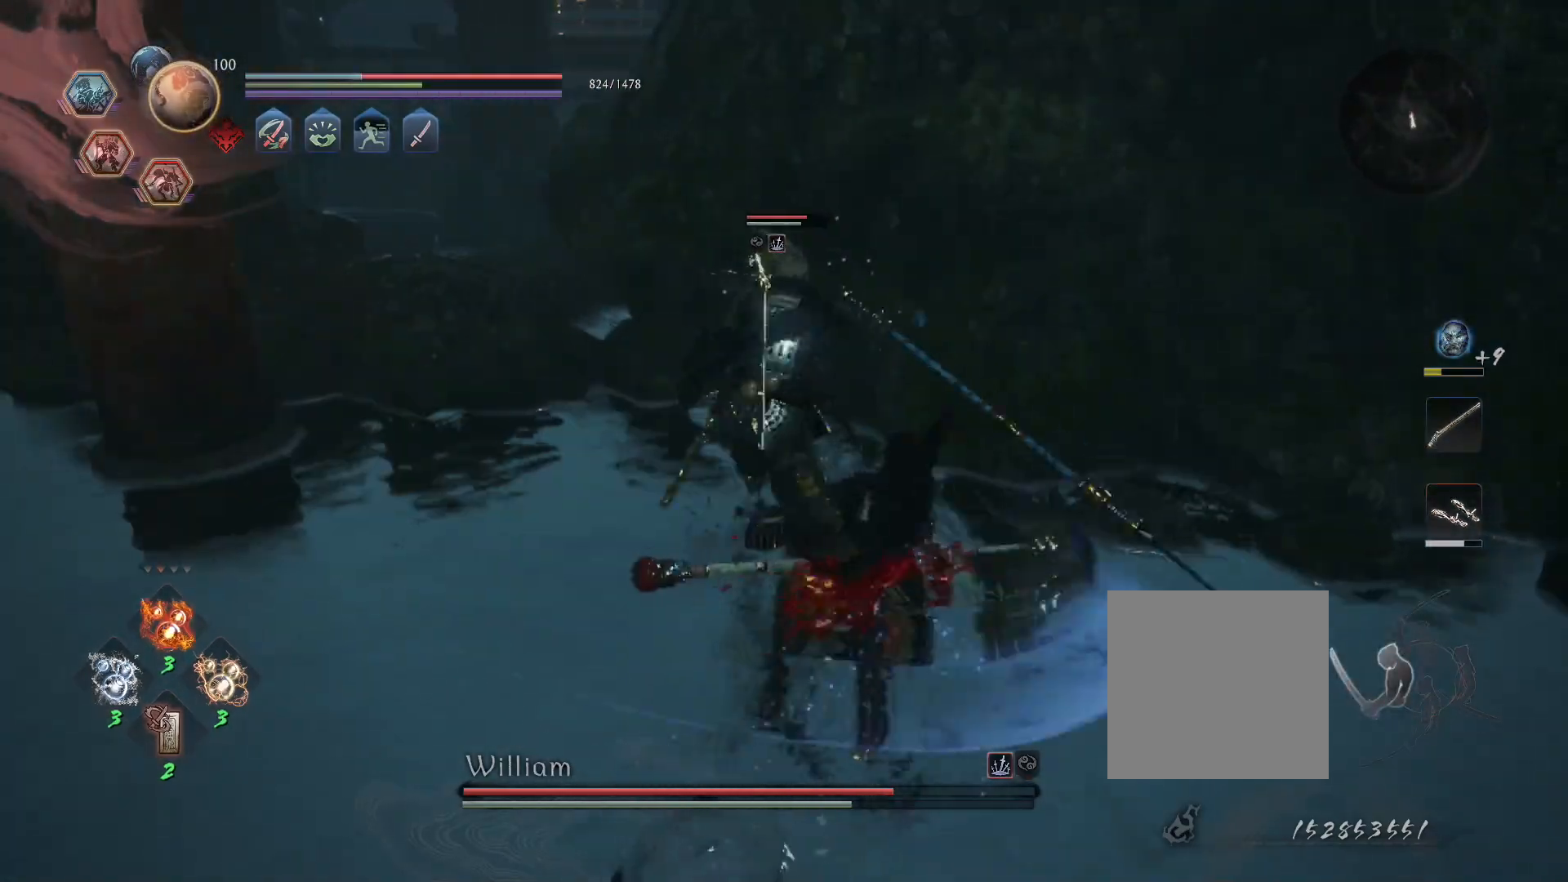
{"buttons": ["CROSS", "L1", "R1"], "left_stick": "center", "right_stick": "center", "events": [[117, "R1", "down"], [133, "L1", "down"], [467, "CROSS", "down"]]}
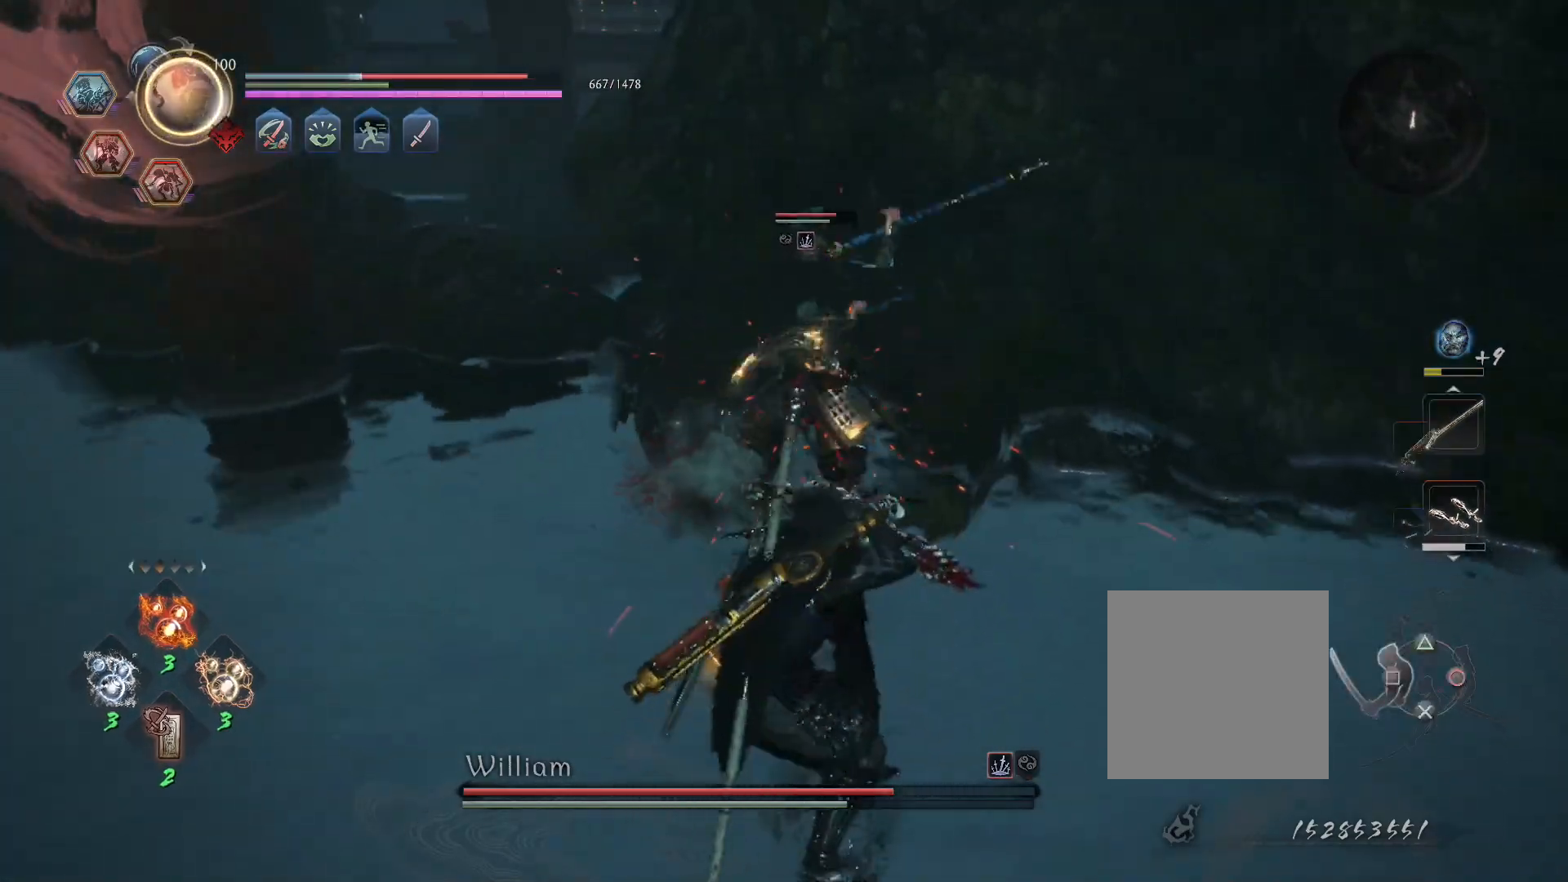
{"buttons": ["R1"], "left_stick": "up-left", "right_stick": "center", "events": [[67, "CROSS", "up"], [67, "R1", "up"], [67, "left_stick", "up-left"], [167, "CROSS", "down"], [250, "CROSS", "up"], [317, "SQUARE", "down"], [333, "L1", "up"], [383, "SQUARE", "up"], [400, "R1", "down"], [450, "SQUARE", "down"], [500, "SQUARE", "up"]]}
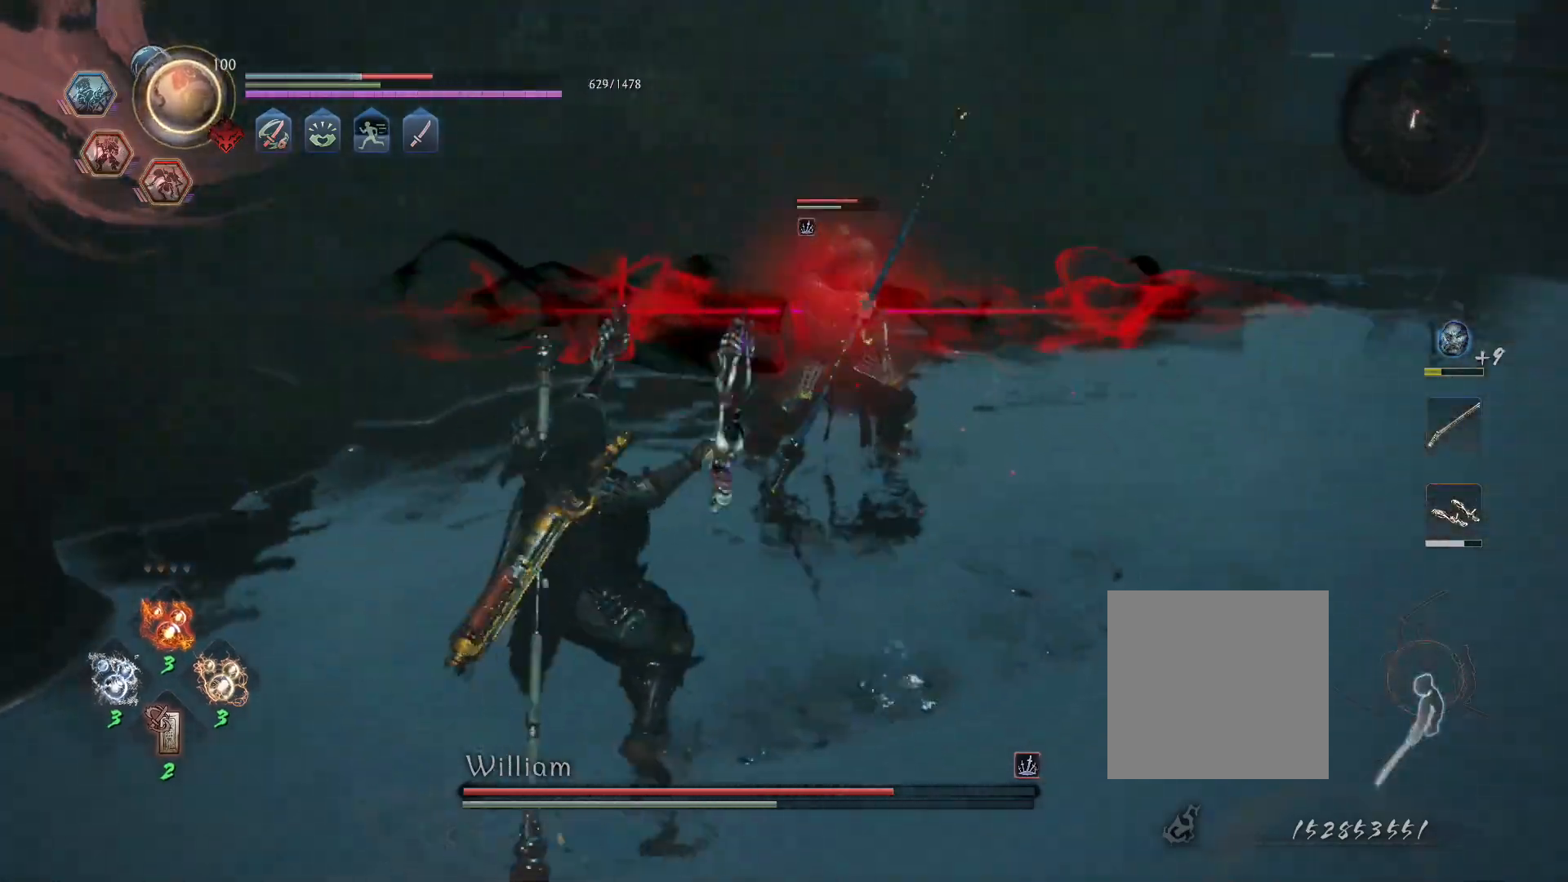
{"buttons": ["CIRCLE", "L1", "R2"], "left_stick": "up-left", "right_stick": "center", "events": [[17, "R1", "up"], [100, "TRIANGLE", "down"], [200, "TRIANGLE", "up"], [483, "R2", "down"], [500, "CIRCLE", "down"], [500, "L1", "down"]]}
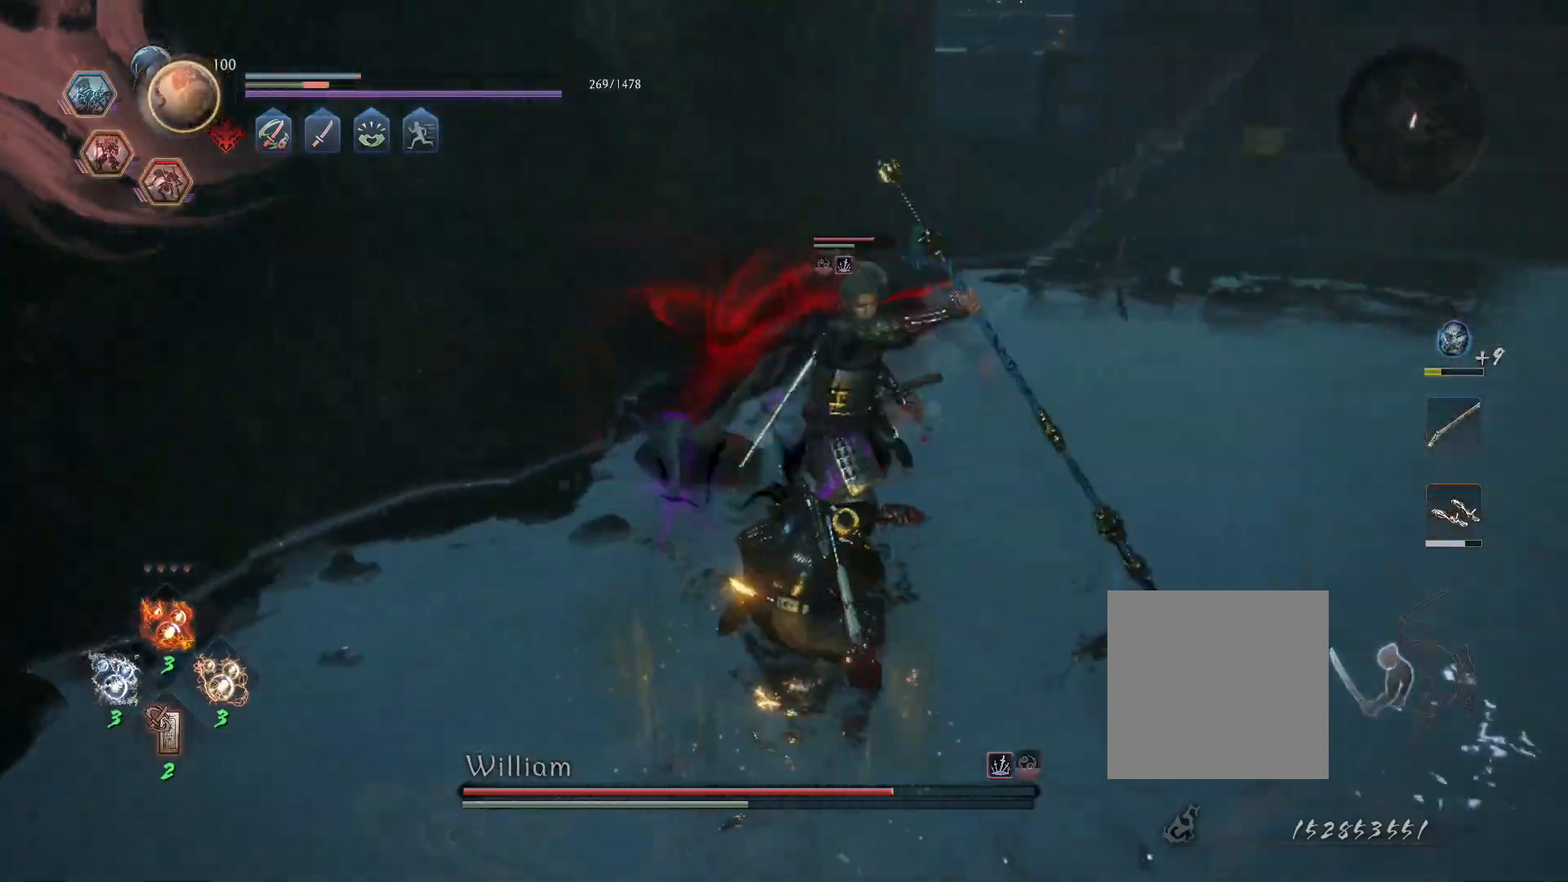
{"buttons": ["L1"], "left_stick": "up", "right_stick": "center", "events": [[117, "R2", "up"], [133, "CIRCLE", "up"], [133, "left_stick", "up"]]}
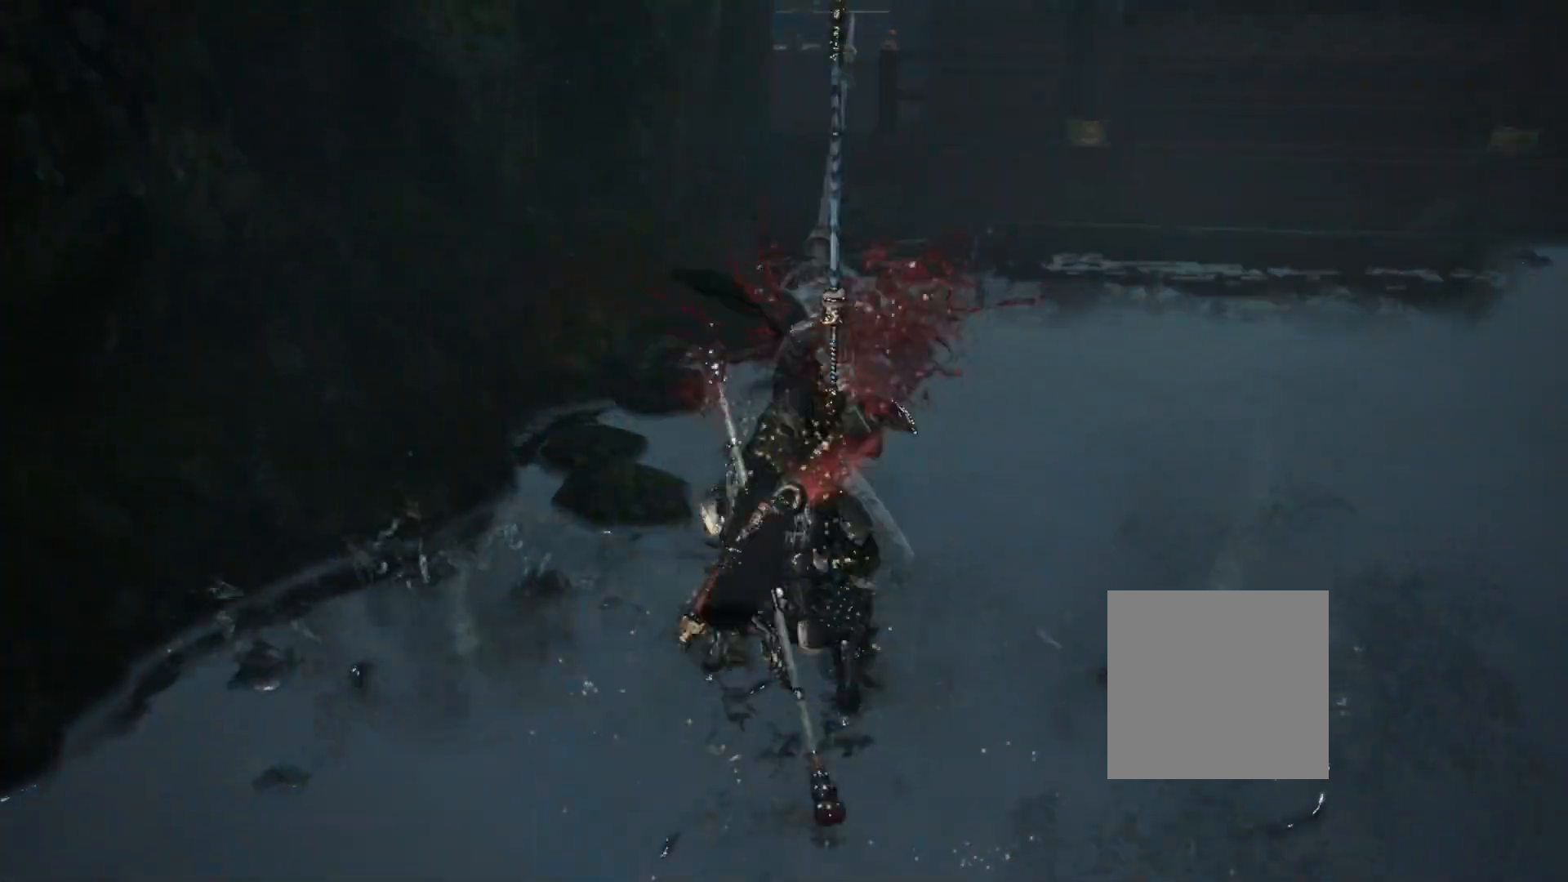
{"buttons": [], "left_stick": "center", "right_stick": "center", "events": [[50, "L1", "up"], [200, "left_stick", "center"]]}